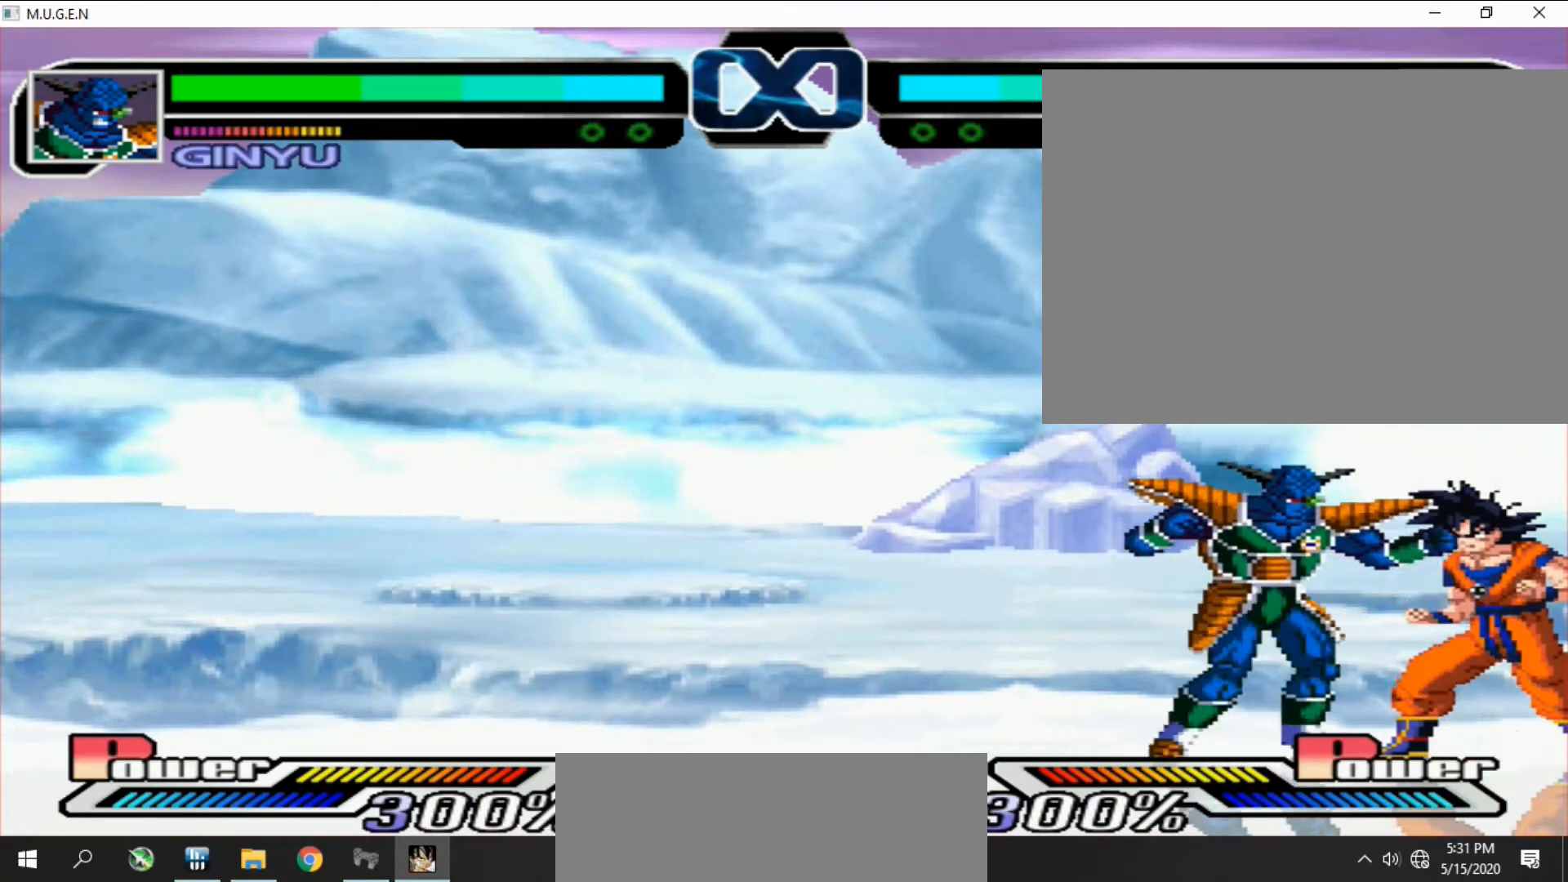
Gameplay with a controller (PlayStation layout); each line is a JSON object with the inputs held at the frame after it. "events" lists button and stick changes between this image and that frame as [ms after this image, input, new state], when the widget could be followed in between. Not read: L3 R3 left_stick right_stick.
{"buttons": ["DPAD_LEFT"], "events": [[33, "DPAD_LEFT", "up"], [100, "DPAD_LEFT", "down"], [133, "DPAD_LEFT", "up"], [200, "DPAD_LEFT", "down"], [233, "DPAD_LEFT", "up"], [300, "DPAD_LEFT", "down"], [333, "DPAD_LEFT", "up"], [400, "DPAD_LEFT", "down"], [433, "DPAD_LEFT", "up"], [500, "DPAD_LEFT", "down"]]}
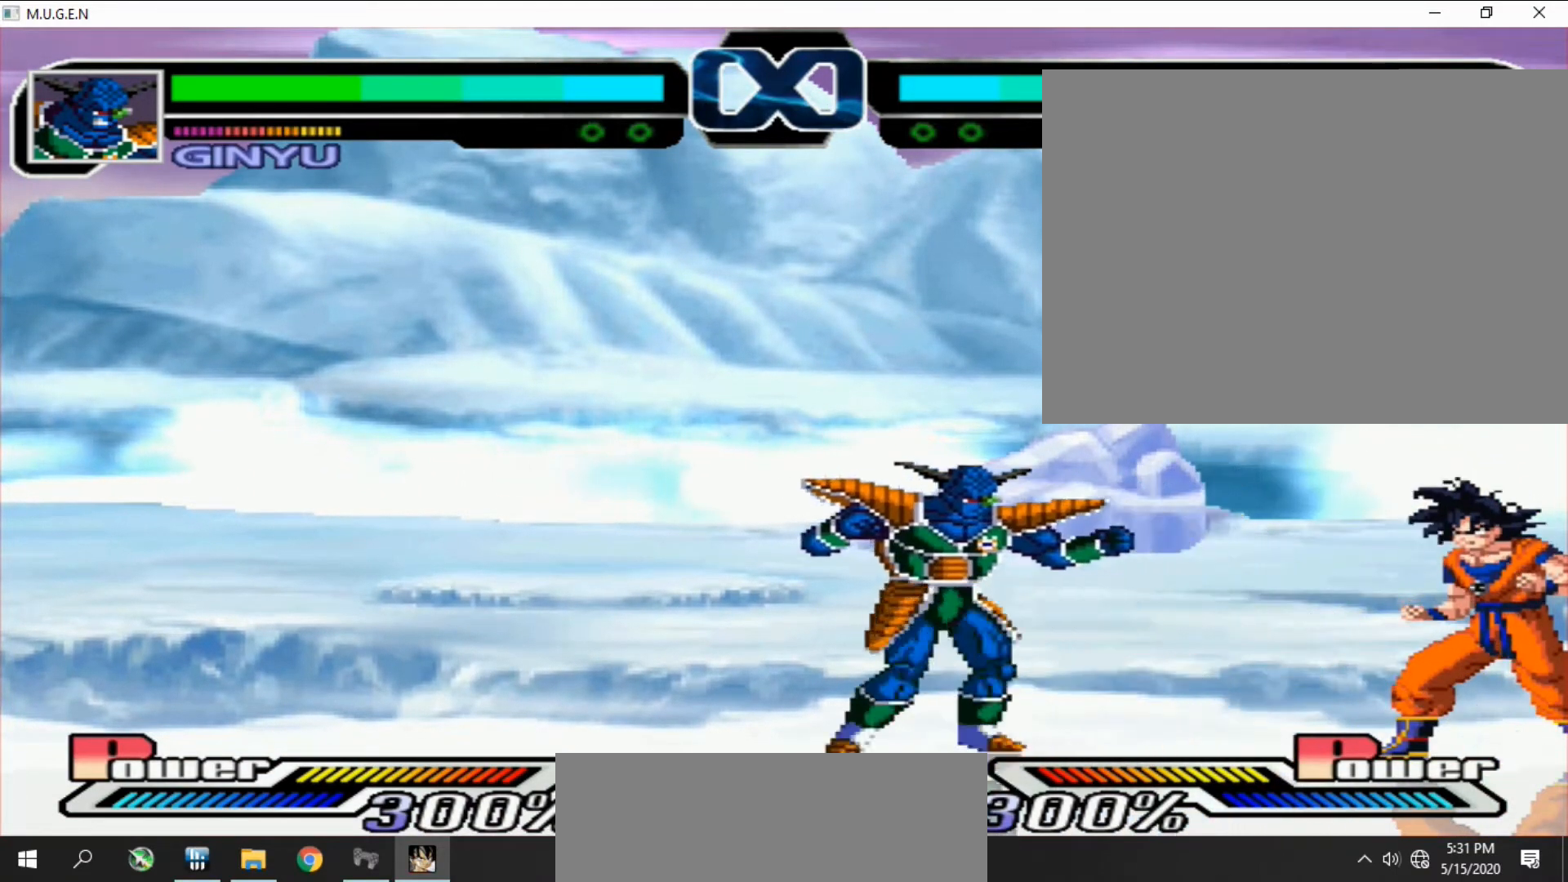
{"buttons": ["CROSS"], "events": [[33, "DPAD_LEFT", "up"], [167, "SQUARE", "down"], [200, "SQUARE", "up"], [267, "SQUARE", "down"], [300, "SQUARE", "up"], [367, "CIRCLE", "down"], [400, "CIRCLE", "up"], [433, "CIRCLE", "down"], [433, "CROSS", "down"], [467, "CIRCLE", "up"], [467, "CROSS", "up"], [500, "CROSS", "down"]]}
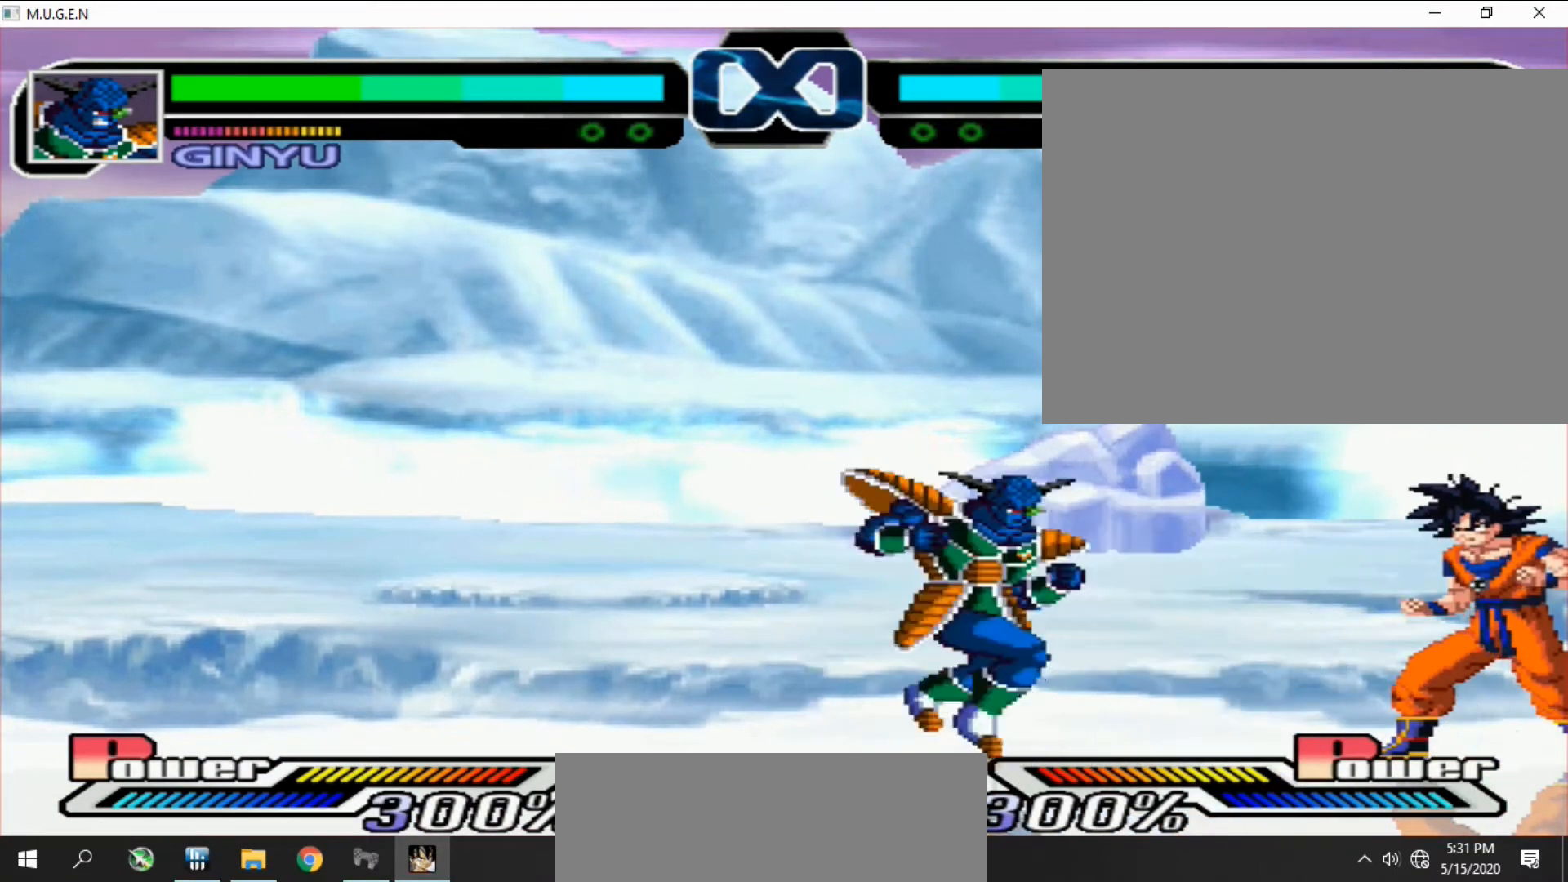
{"buttons": [], "events": [[33, "CROSS", "up"], [200, "DPAD_RIGHT", "down"], [233, "DPAD_RIGHT", "up"], [267, "DPAD_RIGHT", "down"], [300, "DPAD_RIGHT", "up"], [333, "CROSS", "down"], [333, "DPAD_RIGHT", "down"], [367, "CROSS", "up"], [367, "DPAD_RIGHT", "up"], [400, "CROSS", "down"], [400, "DPAD_RIGHT", "down"], [433, "CROSS", "up"], [433, "DPAD_RIGHT", "up"], [467, "CROSS", "down"], [467, "DPAD_RIGHT", "down"], [500, "CROSS", "up"], [500, "DPAD_RIGHT", "up"]]}
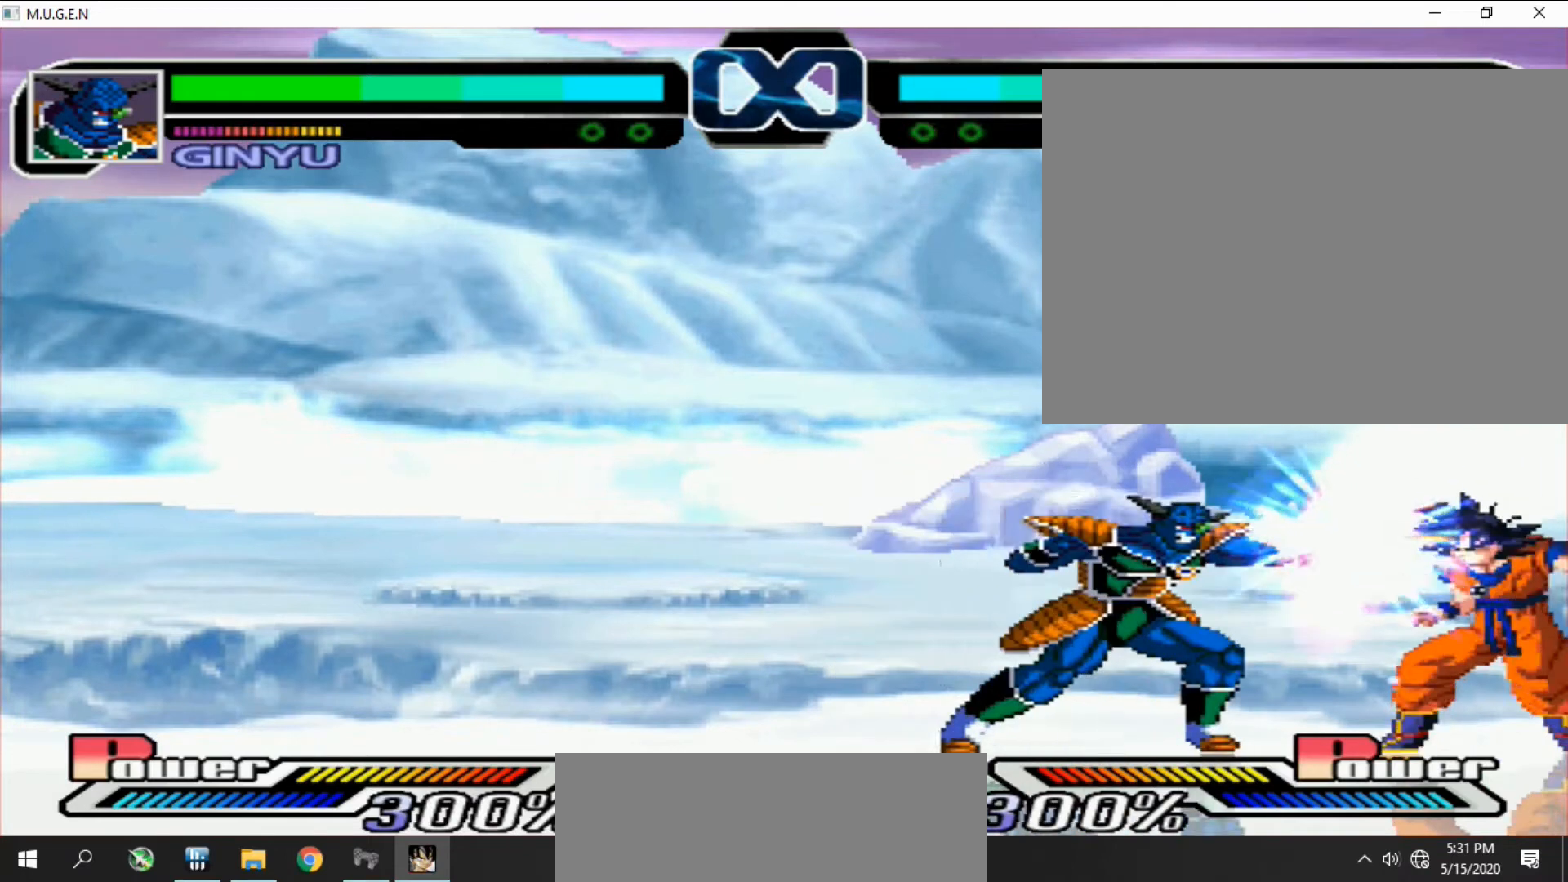
{"buttons": [], "events": [[33, "DPAD_RIGHT", "down"], [67, "DPAD_RIGHT", "up"], [100, "DPAD_DOWN", "down"], [100, "DPAD_RIGHT", "down"], [133, "DPAD_DOWN", "up"], [133, "DPAD_RIGHT", "up"], [167, "DPAD_DOWN", "down"], [200, "DPAD_DOWN", "up"], [233, "DPAD_DOWN", "down"], [267, "DPAD_DOWN", "up"]]}
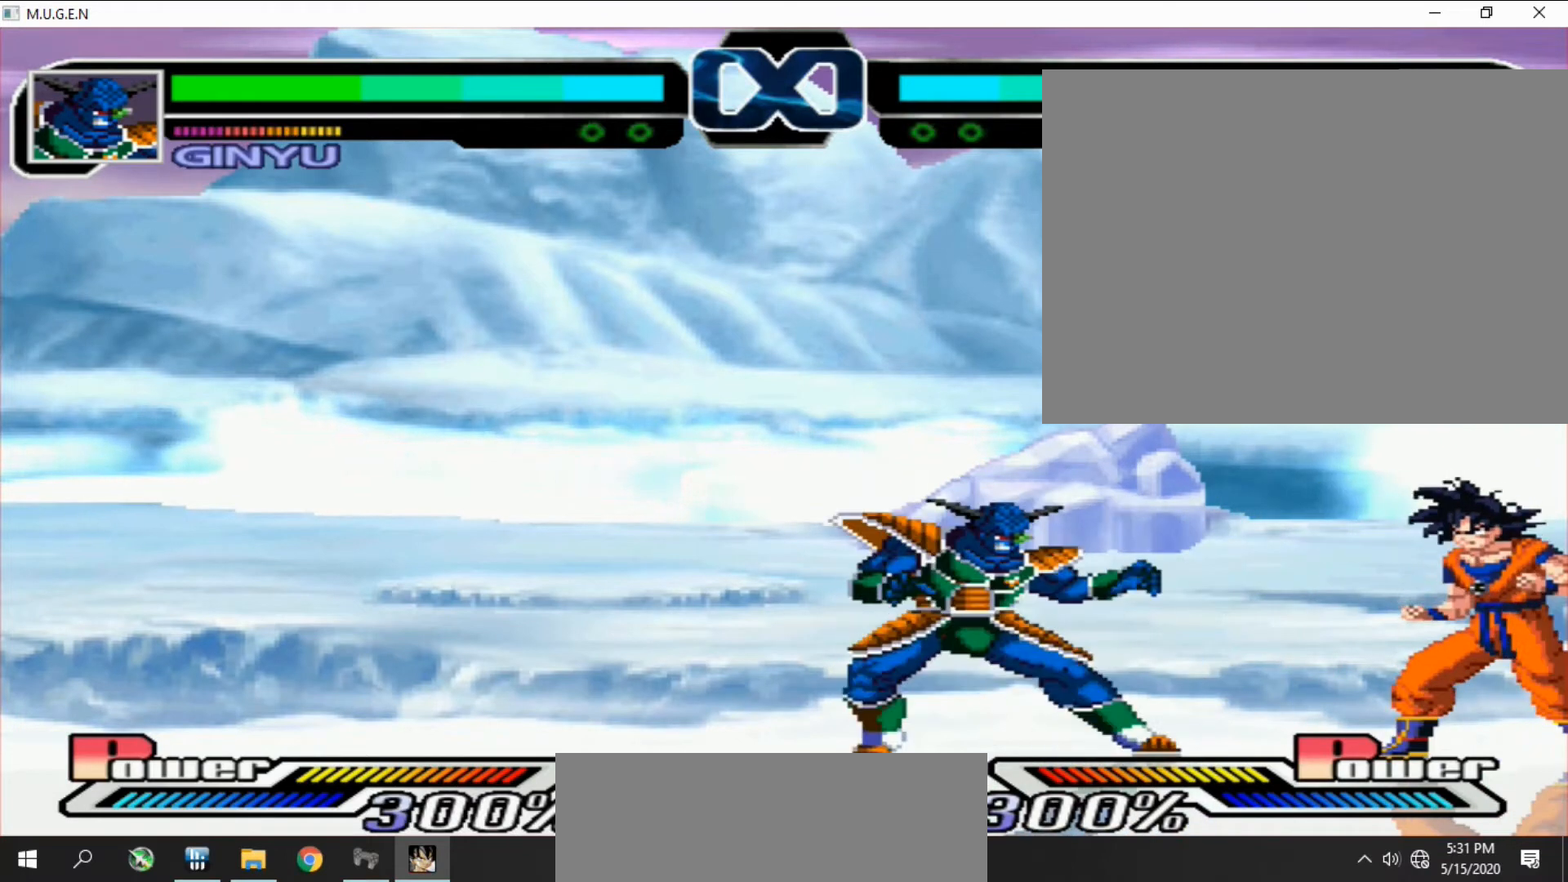
{"buttons": [], "events": [[233, "DPAD_RIGHT", "down"], [267, "DPAD_RIGHT", "up"], [333, "DPAD_RIGHT", "down"], [367, "DPAD_RIGHT", "up"], [400, "DPAD_RIGHT", "down"], [433, "DPAD_RIGHT", "up"], [467, "DPAD_RIGHT", "down"], [500, "DPAD_RIGHT", "up"]]}
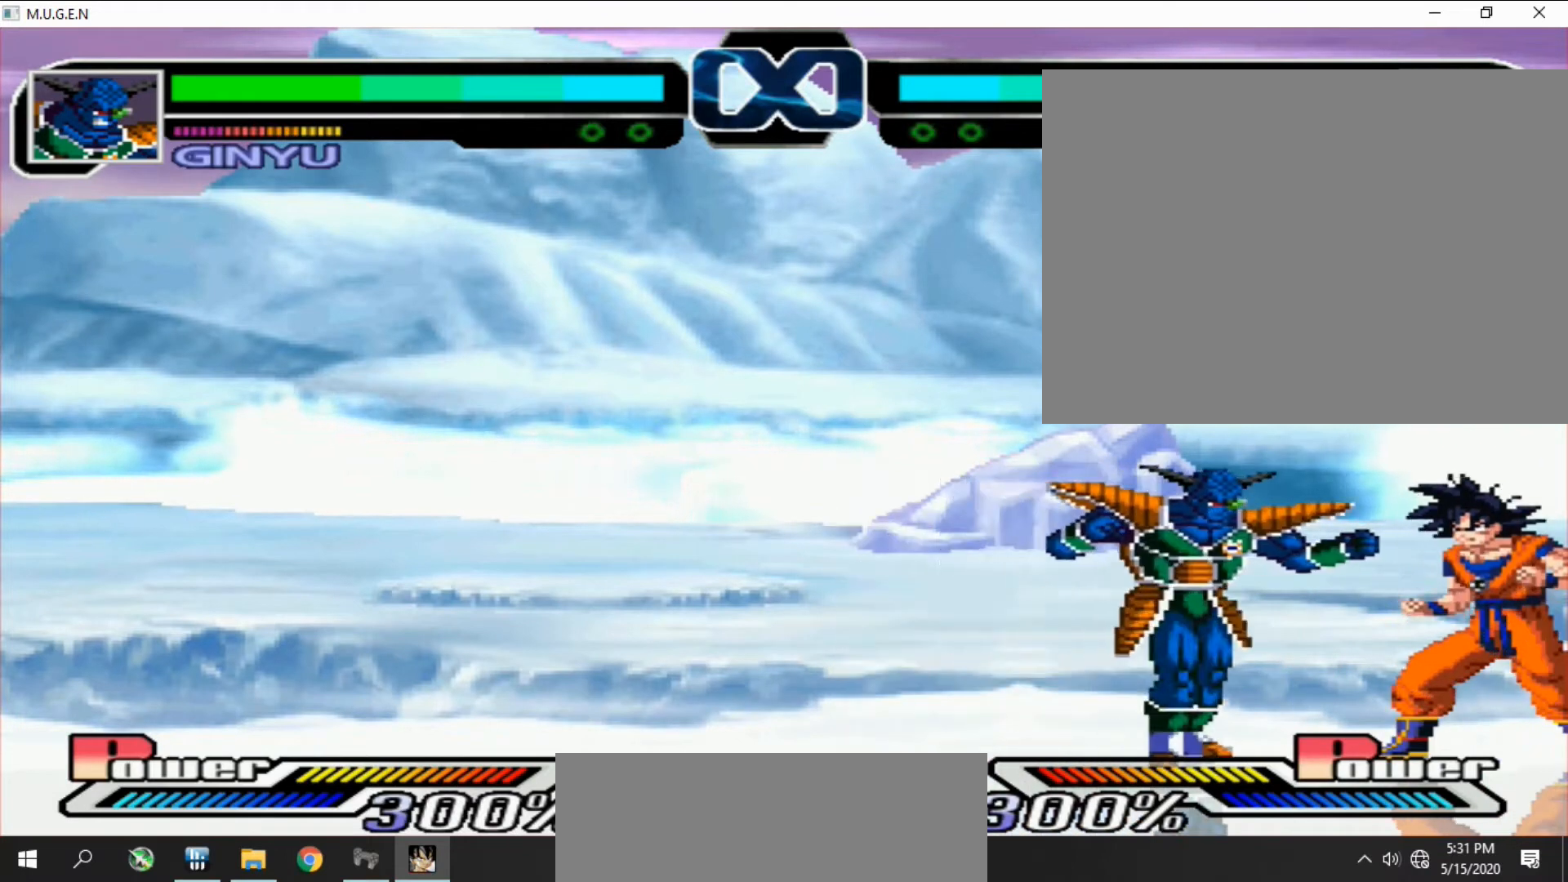
{"buttons": [], "events": [[33, "DPAD_RIGHT", "down"], [67, "DPAD_RIGHT", "up"], [100, "DPAD_RIGHT", "down"], [133, "DPAD_RIGHT", "up"], [167, "CROSS", "down"], [200, "CIRCLE", "down"], [200, "CROSS", "up"], [233, "CIRCLE", "up"], [233, "CROSS", "down"], [267, "CROSS", "up"], [300, "CROSS", "down"], [333, "CROSS", "up"], [367, "CROSS", "down"], [400, "CROSS", "up"], [433, "CROSS", "down"], [467, "CROSS", "up"]]}
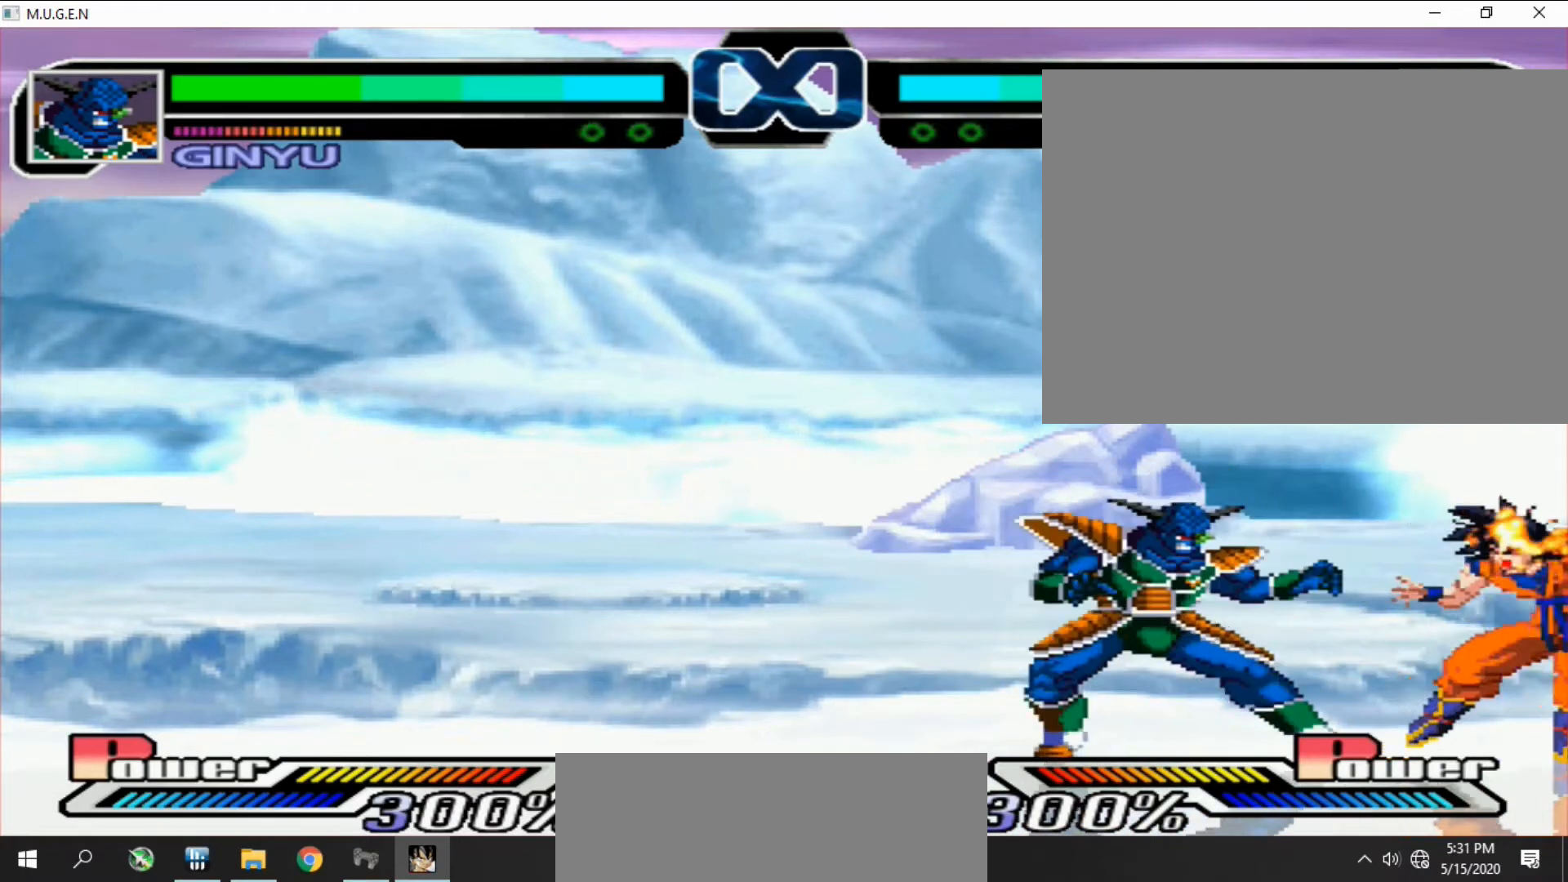
{"buttons": ["TRIANGLE"], "events": [[100, "CROSS", "down"], [167, "CROSS", "up"], [500, "TRIANGLE", "down"]]}
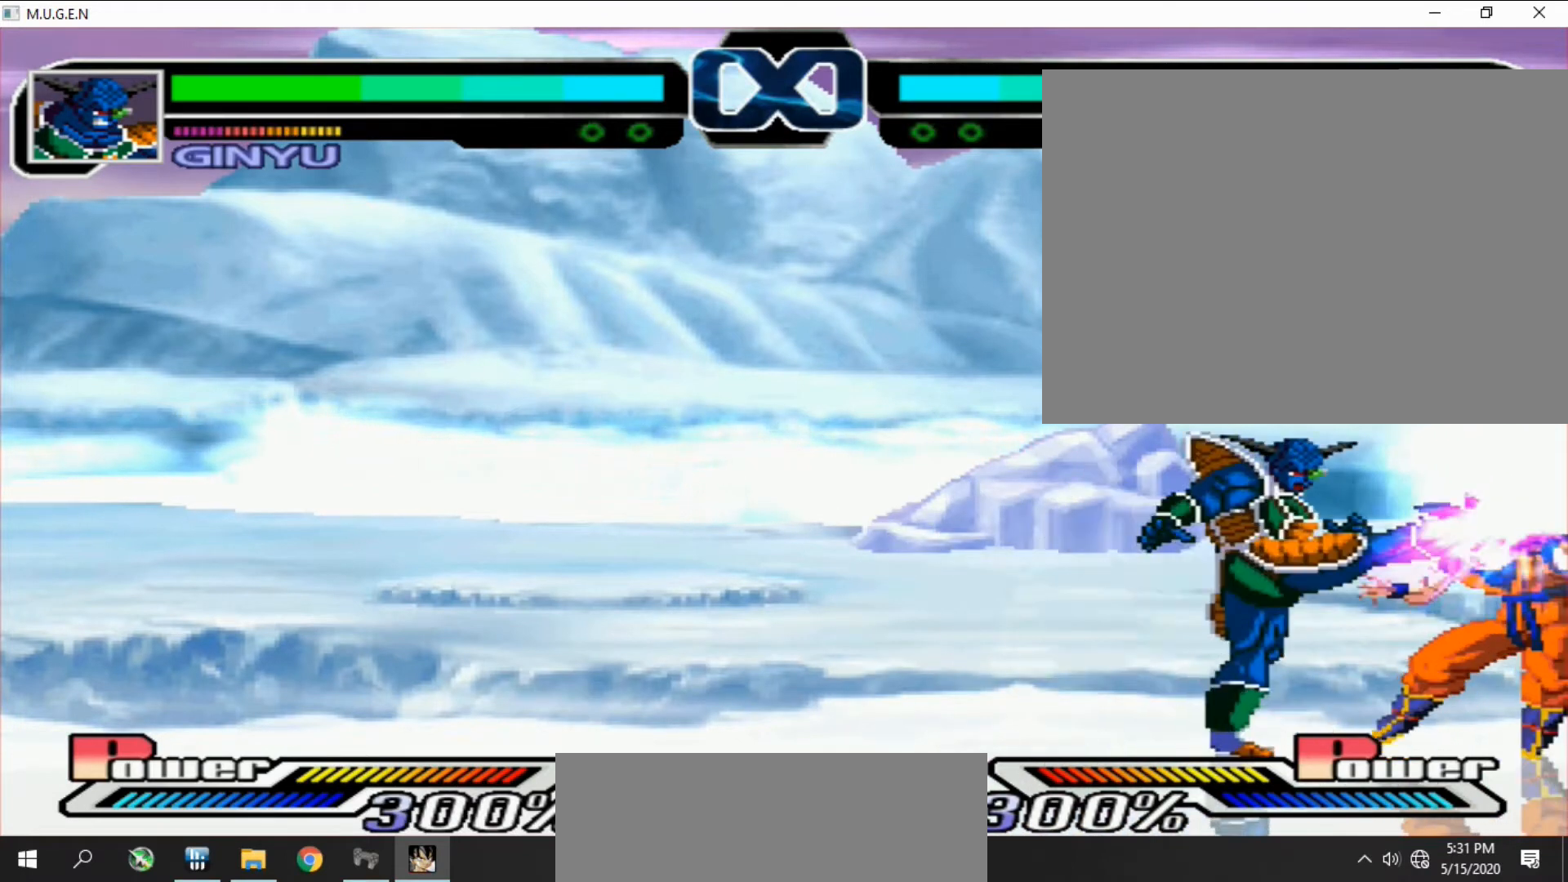
{"buttons": [], "events": [[67, "TRIANGLE", "up"], [233, "DPAD_RIGHT", "down"], [267, "DPAD_RIGHT", "up"], [300, "DPAD_RIGHT", "down"], [333, "DPAD_RIGHT", "up"], [367, "DPAD_RIGHT", "down"], [400, "DPAD_RIGHT", "up"], [433, "DPAD_RIGHT", "down"], [467, "DPAD_RIGHT", "up"]]}
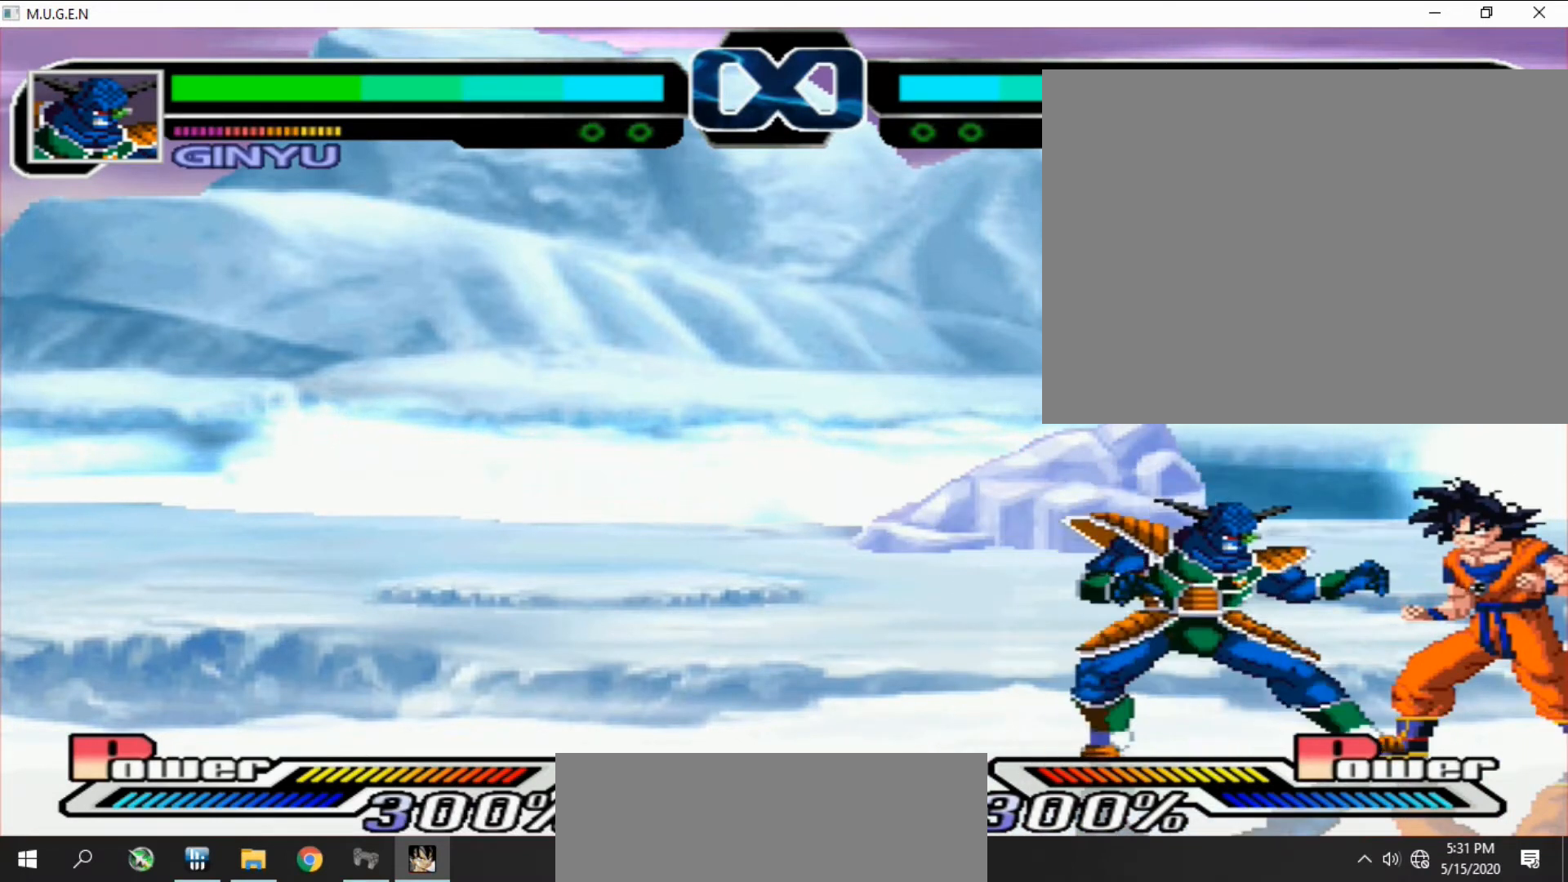
{"buttons": [], "events": []}
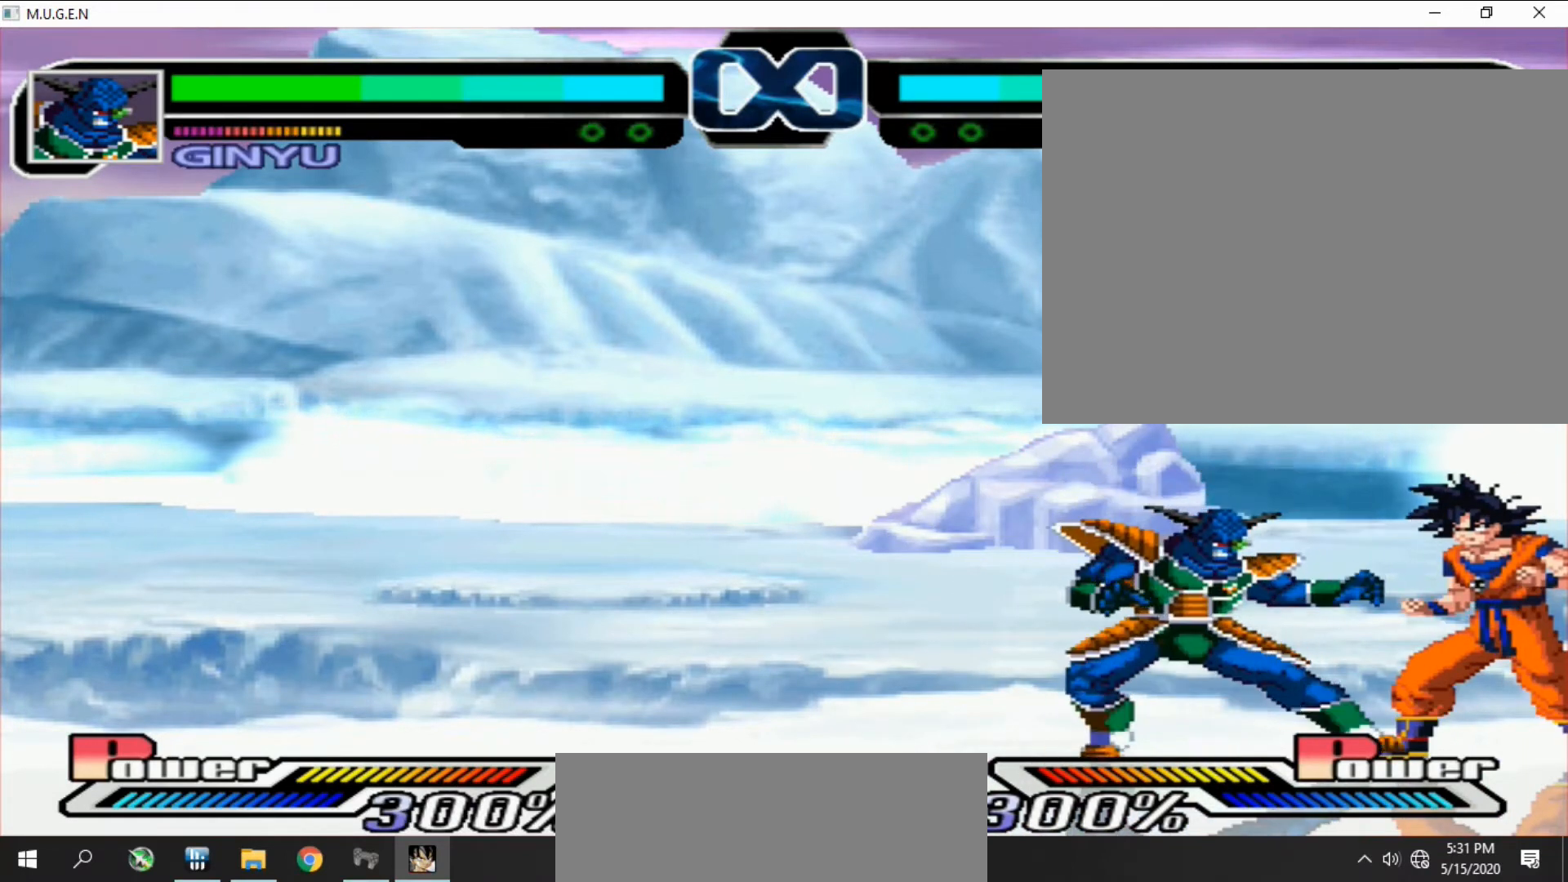
{"buttons": [], "events": []}
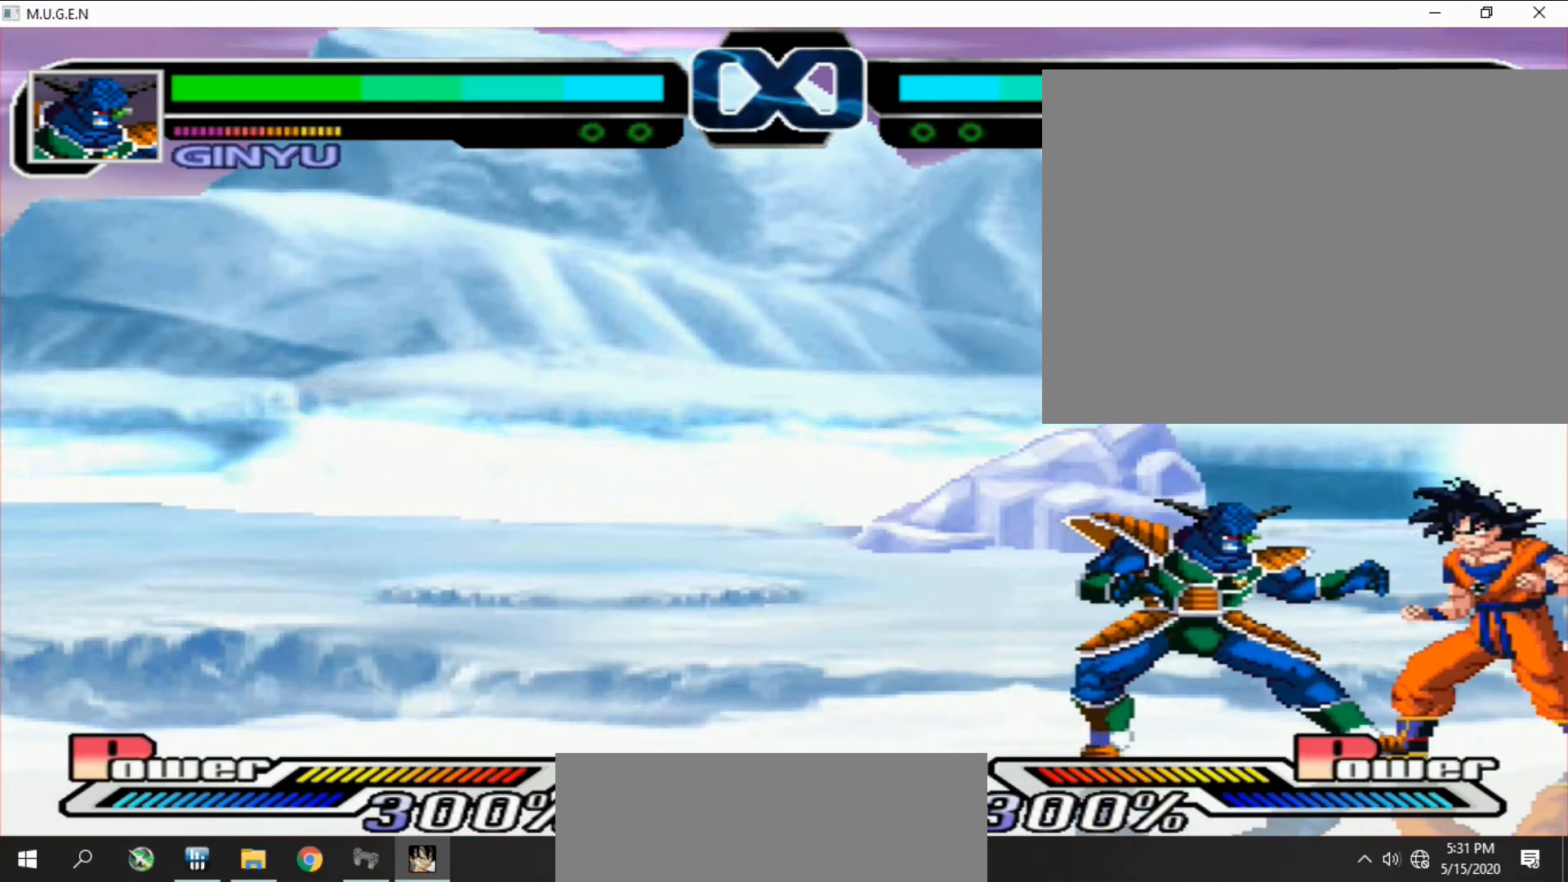
{"buttons": [], "events": []}
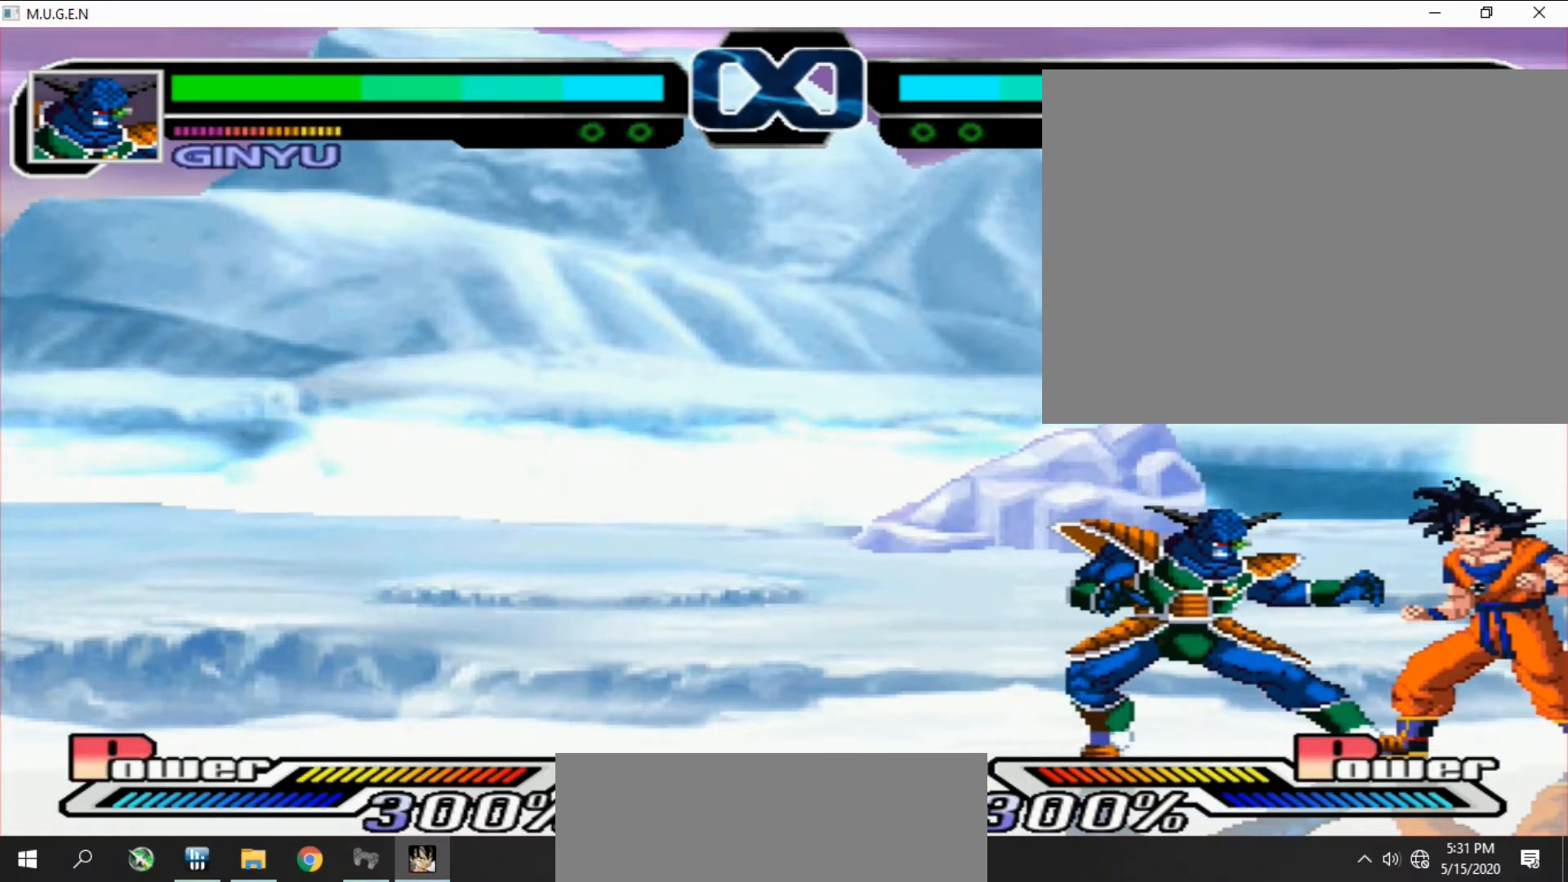
{"buttons": ["CROSS", "SQUARE"], "events": [[267, "CROSS", "down"], [300, "CROSS", "up"], [300, "DPAD_RIGHT", "down"], [333, "CROSS", "down"], [333, "DPAD_RIGHT", "up"], [367, "CROSS", "up"], [367, "DPAD_RIGHT", "down"], [400, "CROSS", "down"], [400, "DPAD_RIGHT", "up"], [433, "CROSS", "up"], [433, "DPAD_RIGHT", "down"], [467, "CROSS", "down"], [467, "DPAD_RIGHT", "up"], [467, "SQUARE", "down"]]}
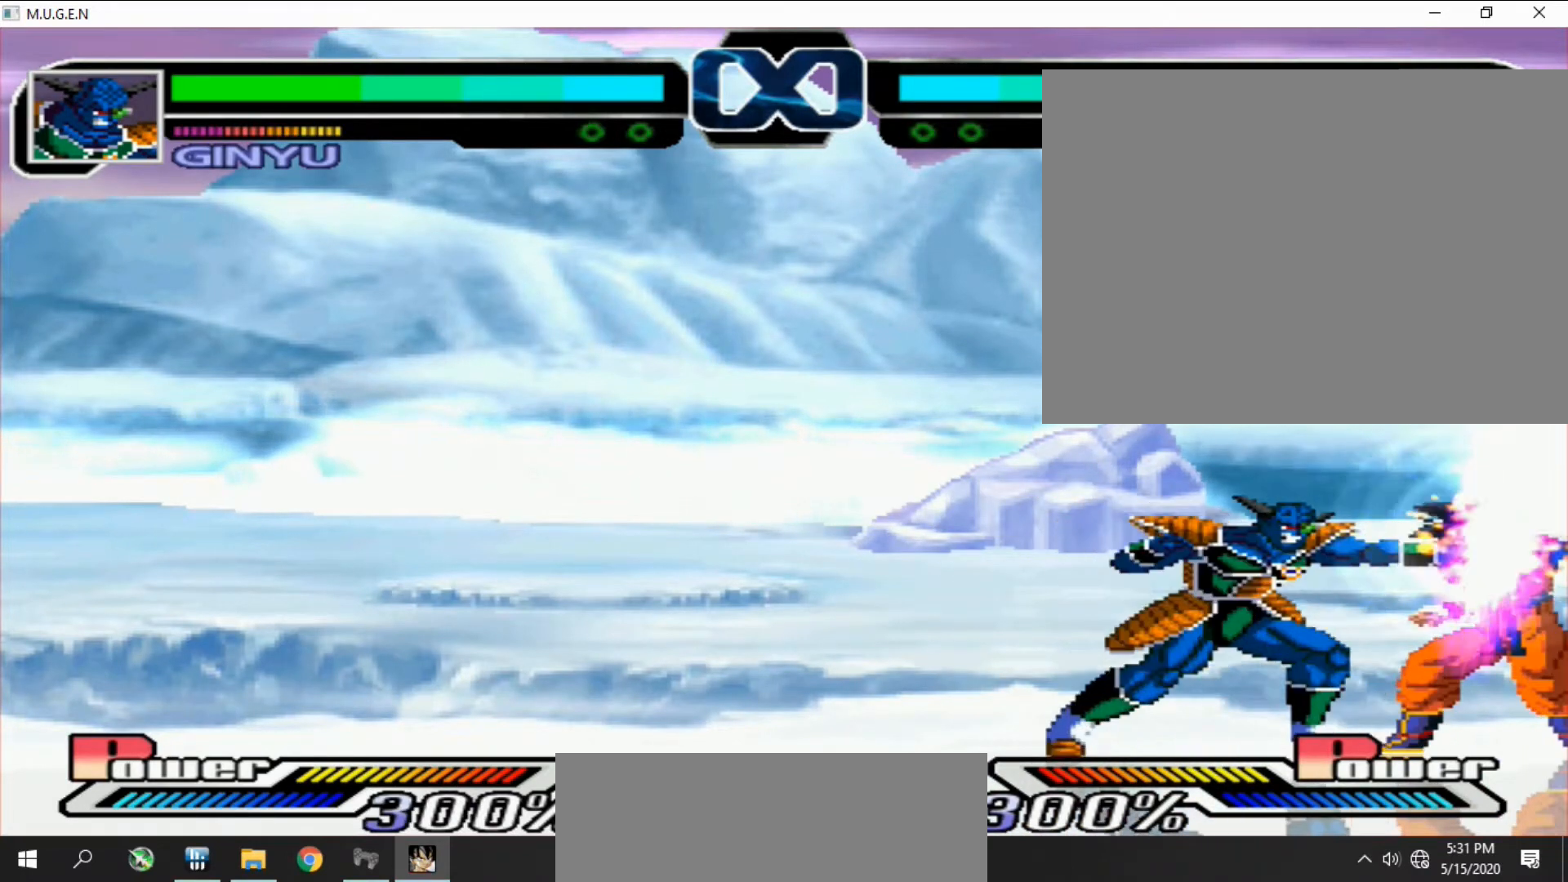
{"buttons": ["CIRCLE", "TRIANGLE"], "events": [[33, "CROSS", "up"], [33, "DPAD_RIGHT", "down"], [33, "SQUARE", "up"], [67, "CROSS", "down"], [67, "DPAD_RIGHT", "up"], [100, "CROSS", "up"], [100, "DPAD_RIGHT", "down"], [133, "CROSS", "down"], [133, "DPAD_RIGHT", "up"], [167, "CROSS", "up"], [167, "DPAD_RIGHT", "down"], [200, "CROSS", "down"], [200, "DPAD_RIGHT", "up"], [200, "SQUARE", "down"], [233, "CROSS", "up"], [233, "SQUARE", "up"], [500, "CIRCLE", "down"], [500, "TRIANGLE", "down"]]}
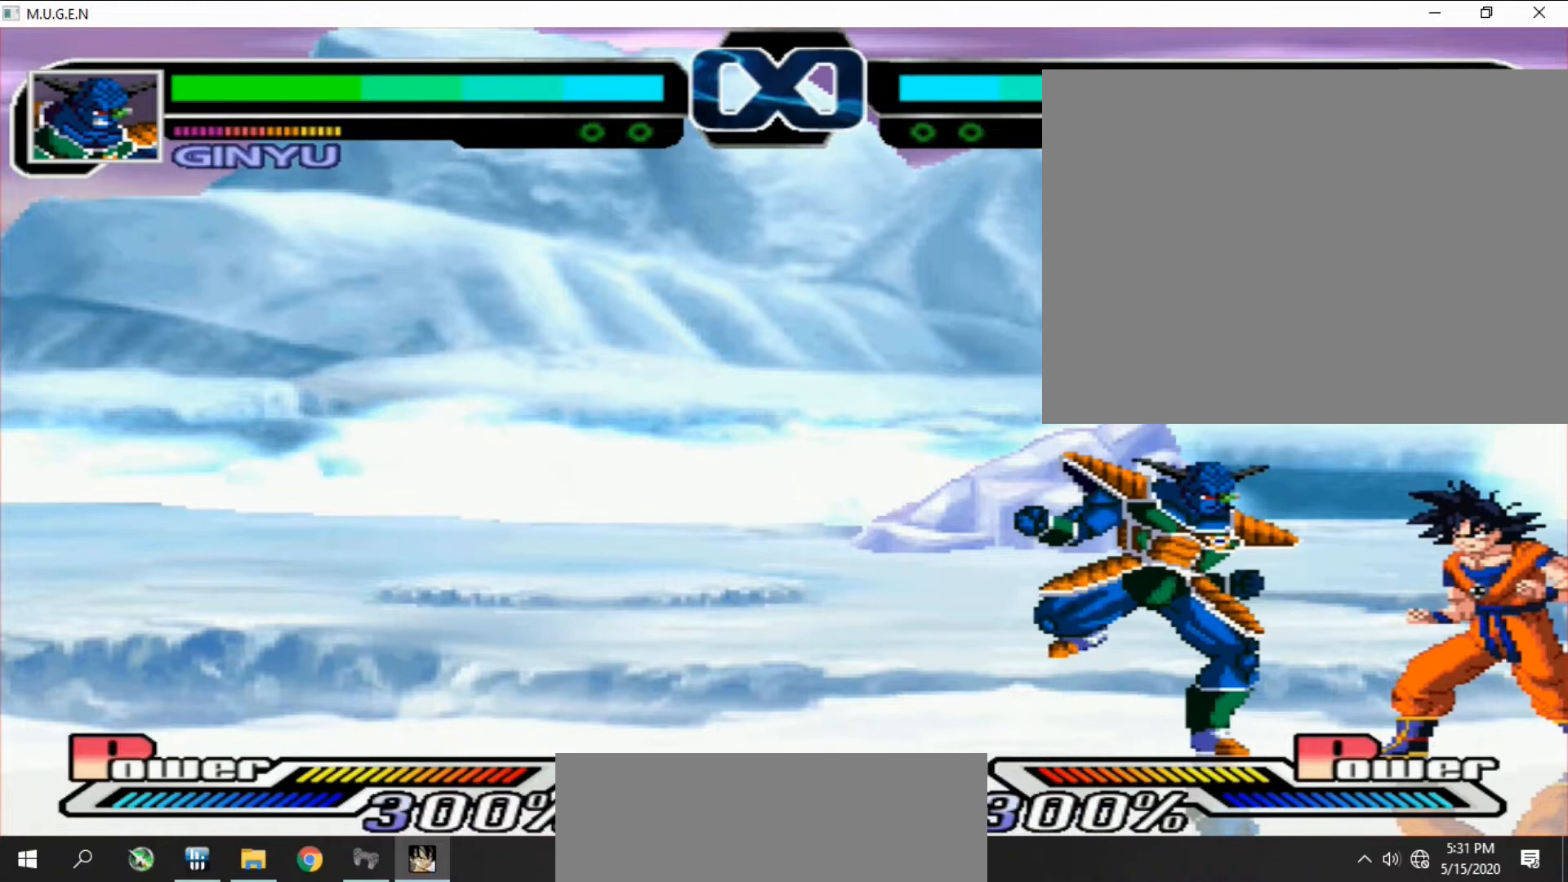
{"buttons": ["DPAD_RIGHT"], "events": [[33, "CIRCLE", "up"], [33, "TRIANGLE", "up"], [67, "CIRCLE", "down"], [100, "CIRCLE", "up"], [133, "CIRCLE", "down"], [167, "CIRCLE", "up"], [200, "CIRCLE", "down"], [233, "CIRCLE", "up"], [267, "CIRCLE", "down"], [300, "CIRCLE", "up"], [333, "CIRCLE", "down"], [367, "CIRCLE", "up"], [400, "CIRCLE", "down"], [433, "CIRCLE", "up"], [467, "CIRCLE", "down"], [500, "CIRCLE", "up"], [500, "DPAD_RIGHT", "down"]]}
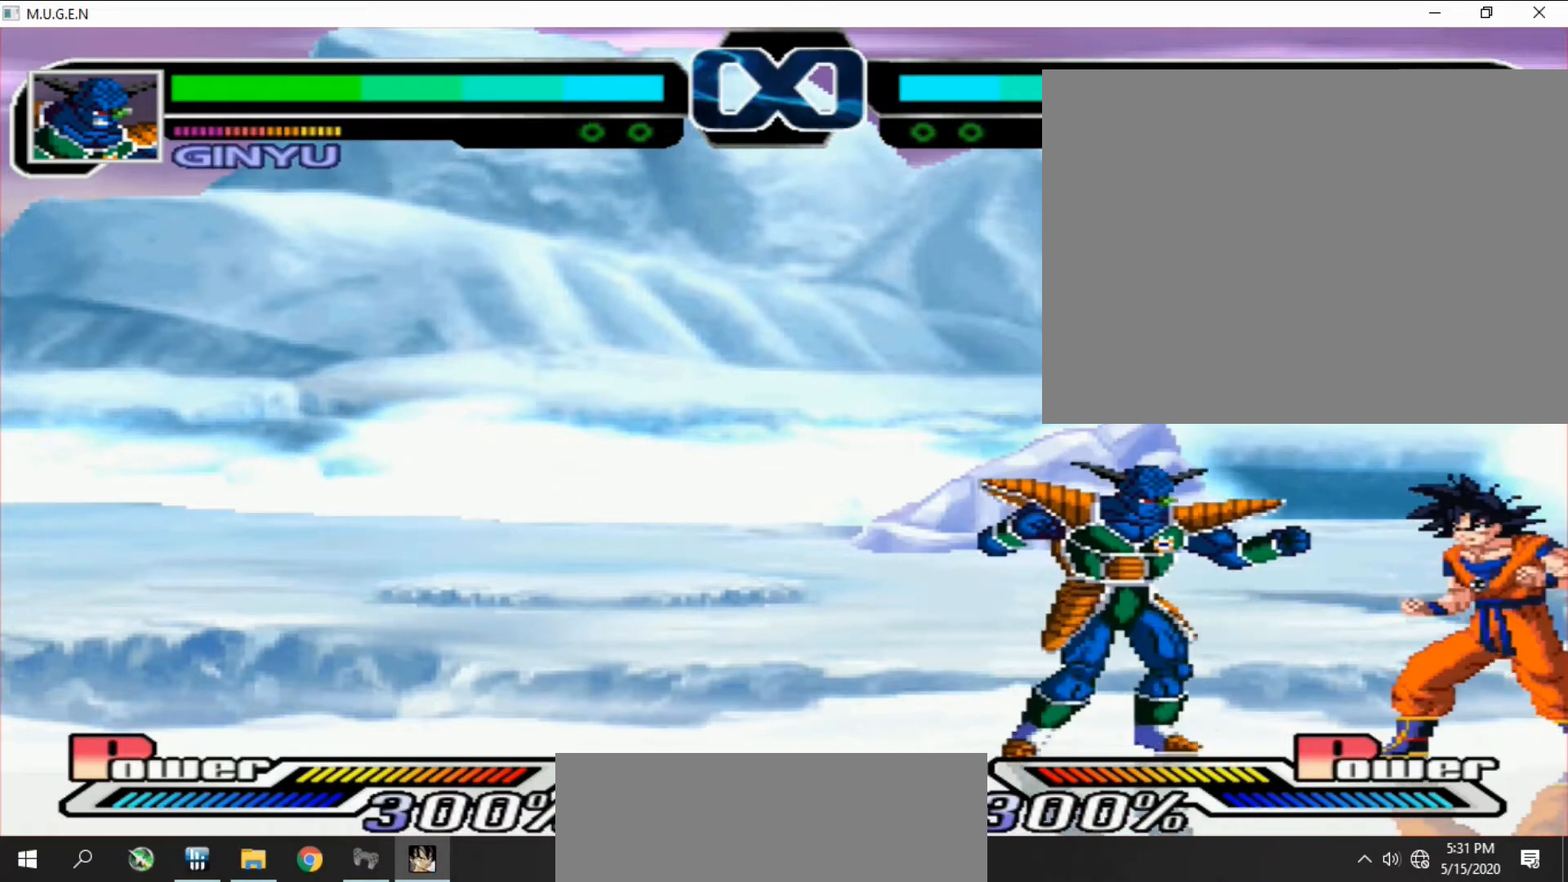
{"buttons": [], "events": [[33, "DPAD_RIGHT", "up"], [67, "DPAD_RIGHT", "down"], [100, "DPAD_RIGHT", "up"], [133, "DPAD_RIGHT", "down"], [167, "DPAD_RIGHT", "up"], [200, "DPAD_RIGHT", "down"], [233, "DPAD_RIGHT", "up"], [267, "DPAD_RIGHT", "down"], [300, "DPAD_RIGHT", "up"], [333, "DPAD_RIGHT", "down"], [367, "DPAD_RIGHT", "up"], [367, "SQUARE", "down"], [400, "CROSS", "down"], [400, "DPAD_RIGHT", "down"], [400, "SQUARE", "up"], [433, "CROSS", "up"], [433, "DPAD_RIGHT", "up"], [467, "CROSS", "down"], [467, "DPAD_RIGHT", "down"], [500, "CROSS", "up"], [500, "DPAD_RIGHT", "up"]]}
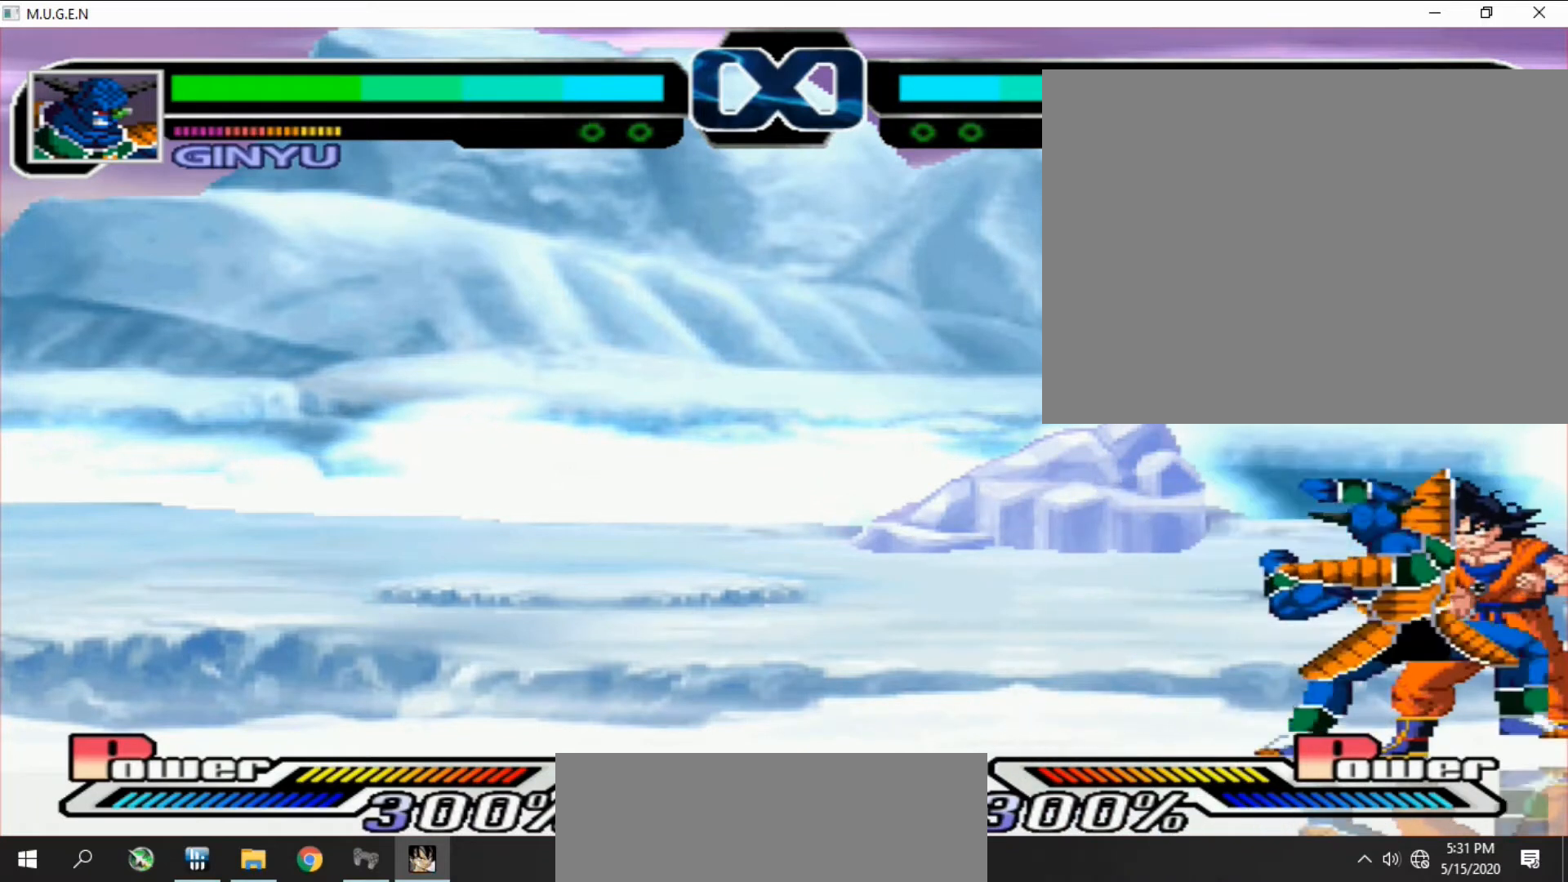
{"buttons": [], "events": [[33, "CROSS", "down"], [33, "DPAD_RIGHT", "down"], [67, "CROSS", "up"], [67, "DPAD_RIGHT", "up"], [67, "SQUARE", "down"], [100, "CROSS", "down"], [100, "DPAD_RIGHT", "down"], [100, "SQUARE", "up"], [133, "CROSS", "up"], [133, "DPAD_RIGHT", "up"], [167, "CROSS", "down"], [167, "DPAD_RIGHT", "down"], [200, "CROSS", "up"], [200, "DPAD_RIGHT", "up"], [233, "DPAD_RIGHT", "down"], [267, "DPAD_RIGHT", "up"], [300, "DPAD_RIGHT", "down"], [333, "DPAD_RIGHT", "up"]]}
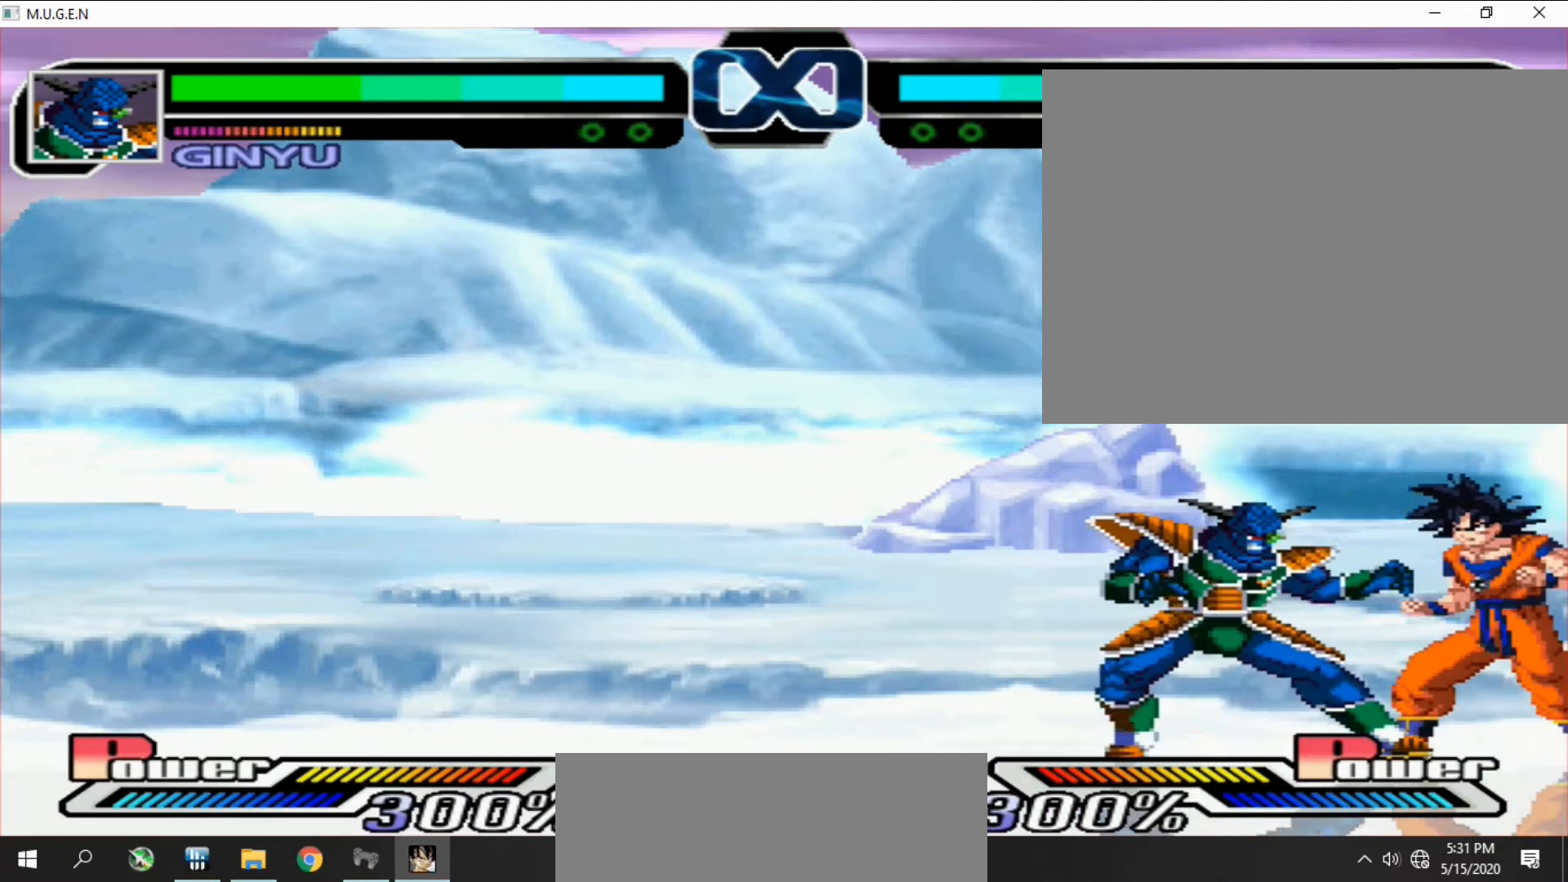
{"buttons": ["CROSS", "TRIANGLE"], "events": [[300, "CROSS", "down"], [333, "CROSS", "up"], [367, "CROSS", "down"], [400, "CROSS", "up"], [433, "CROSS", "down"], [467, "CROSS", "up"], [500, "CROSS", "down"], [500, "TRIANGLE", "down"]]}
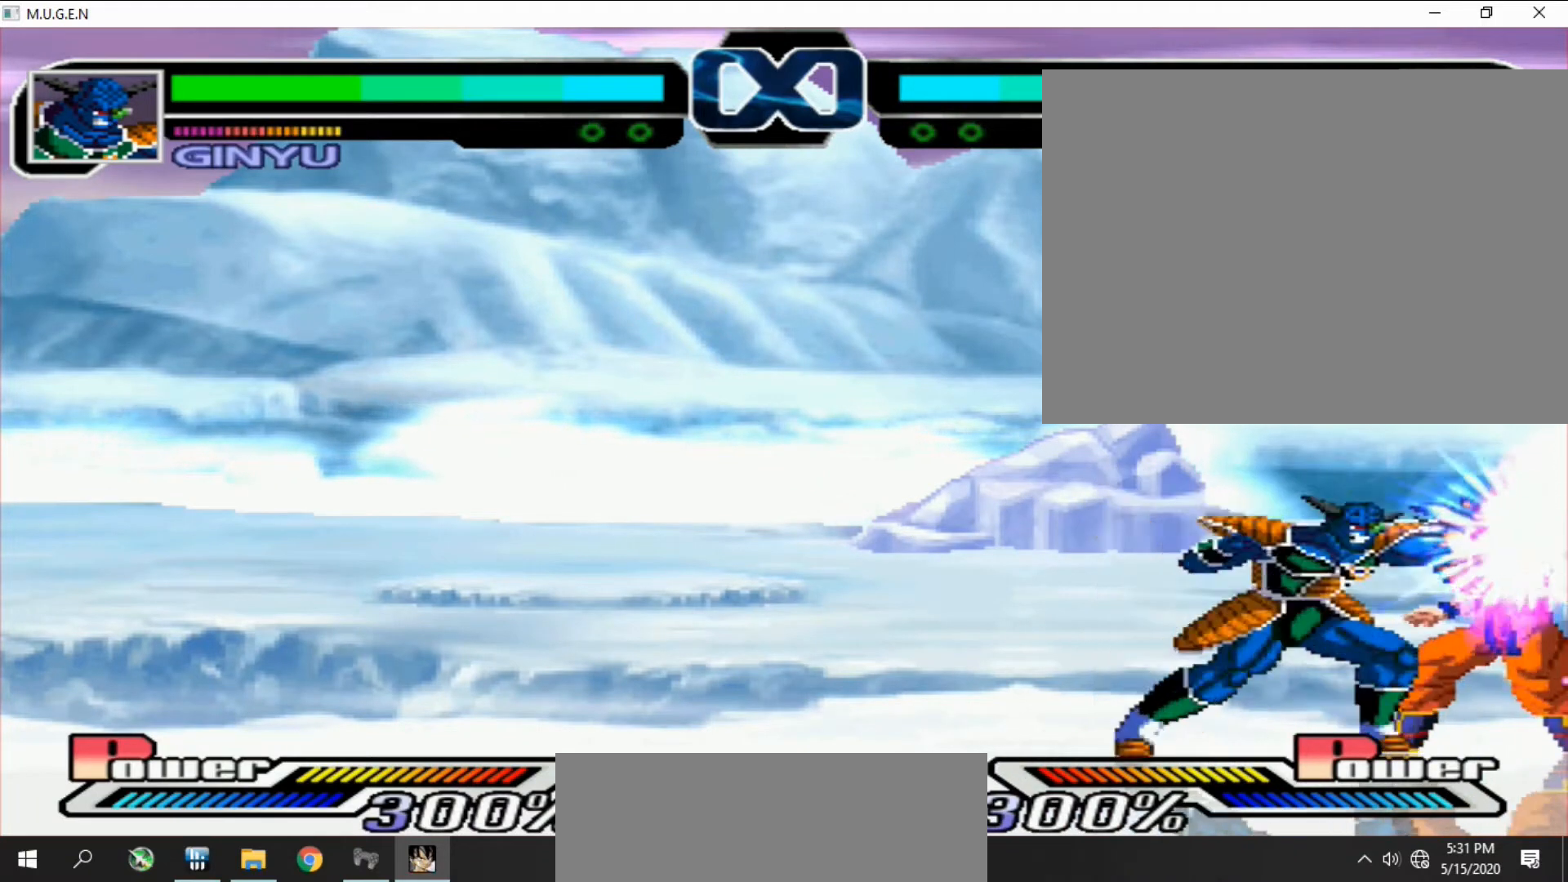
{"buttons": [], "events": [[33, "CROSS", "up"], [33, "TRIANGLE", "up"], [67, "CROSS", "down"], [100, "CROSS", "up"], [133, "CROSS", "down"], [167, "CROSS", "up"], [200, "CROSS", "down"], [233, "CROSS", "up"], [267, "CROSS", "down"], [300, "CROSS", "up"]]}
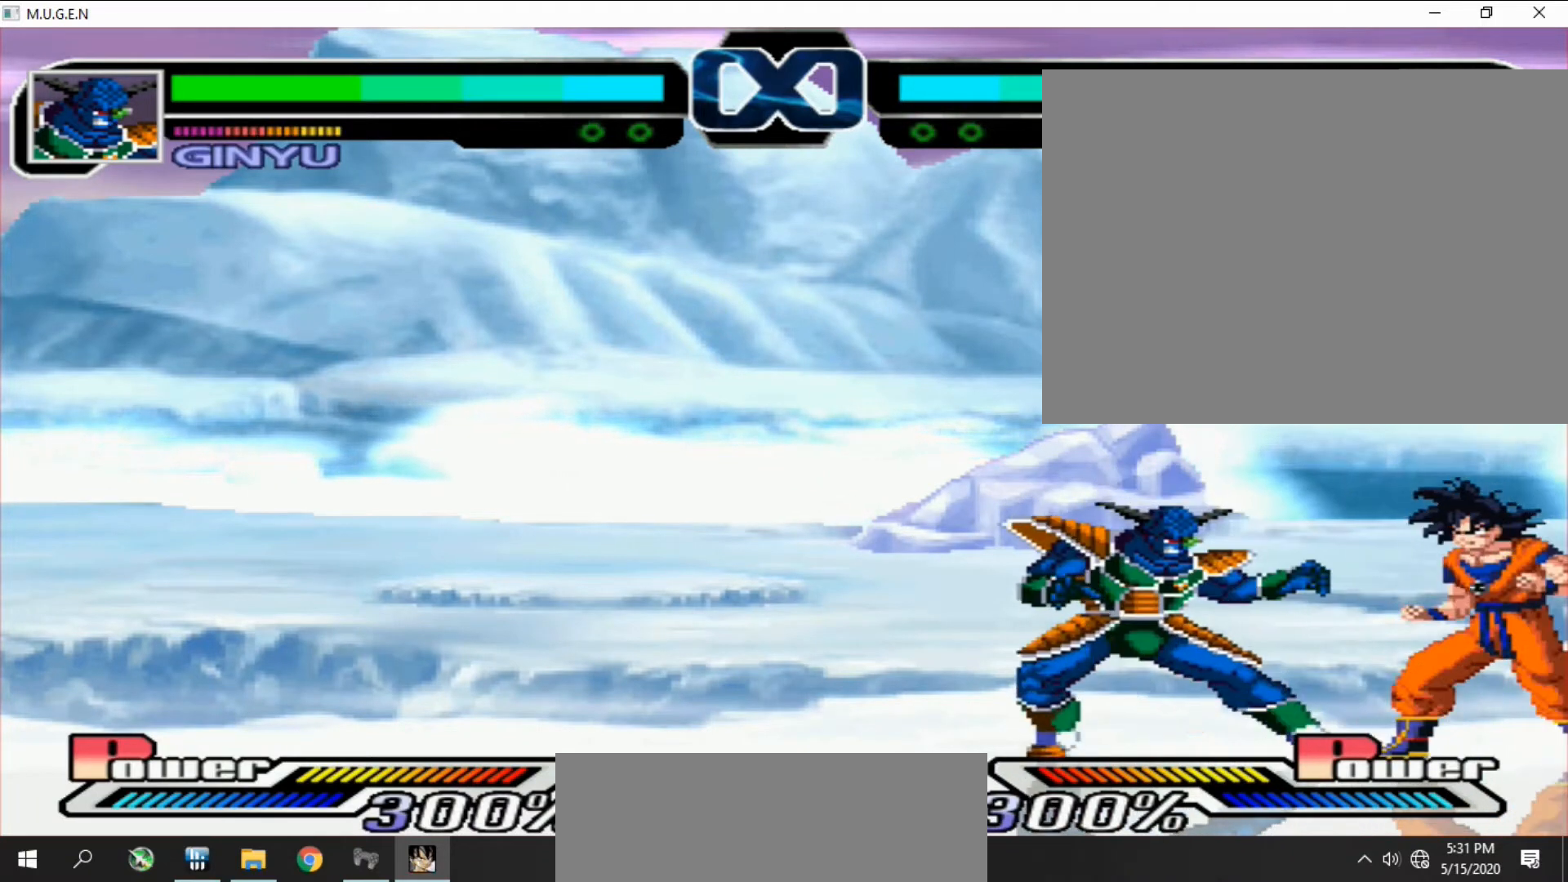
{"buttons": ["CIRCLE"], "events": [[133, "SQUARE", "down"], [167, "CIRCLE", "down"], [167, "SQUARE", "up"], [200, "CIRCLE", "up"], [233, "CIRCLE", "down"], [233, "SQUARE", "down"], [267, "CIRCLE", "up"], [267, "SQUARE", "up"], [300, "CIRCLE", "down"], [333, "CIRCLE", "up"], [333, "SQUARE", "down"], [367, "CIRCLE", "down"], [367, "SQUARE", "up"], [400, "CIRCLE", "up"], [433, "CIRCLE", "down"], [433, "SQUARE", "down"], [467, "CIRCLE", "up"], [467, "SQUARE", "up"], [500, "CIRCLE", "down"]]}
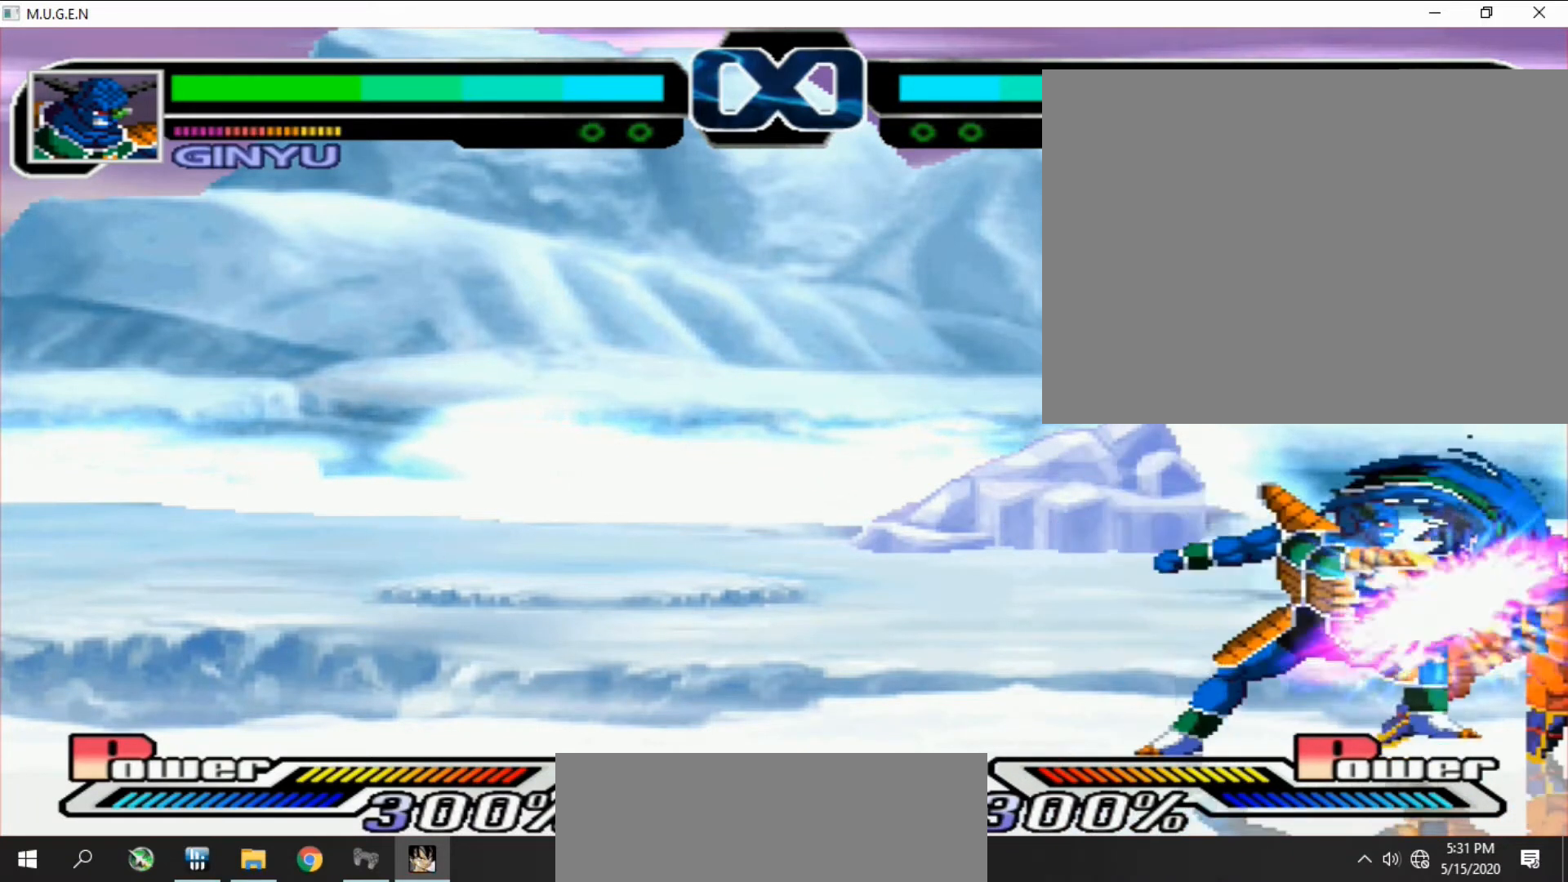
{"buttons": [], "events": [[33, "CIRCLE", "up"], [67, "CIRCLE", "down"], [67, "DPAD_RIGHT", "down"], [100, "CIRCLE", "up"], [100, "DPAD_RIGHT", "up"], [133, "CIRCLE", "down"], [133, "DPAD_RIGHT", "down"], [167, "CIRCLE", "up"], [167, "DPAD_RIGHT", "up"], [233, "CIRCLE", "down"], [233, "DPAD_RIGHT", "down"], [267, "CIRCLE", "up"], [267, "DPAD_RIGHT", "up"], [267, "SQUARE", "down"], [300, "SQUARE", "up"], [333, "DPAD_RIGHT", "down"], [367, "DPAD_RIGHT", "up"]]}
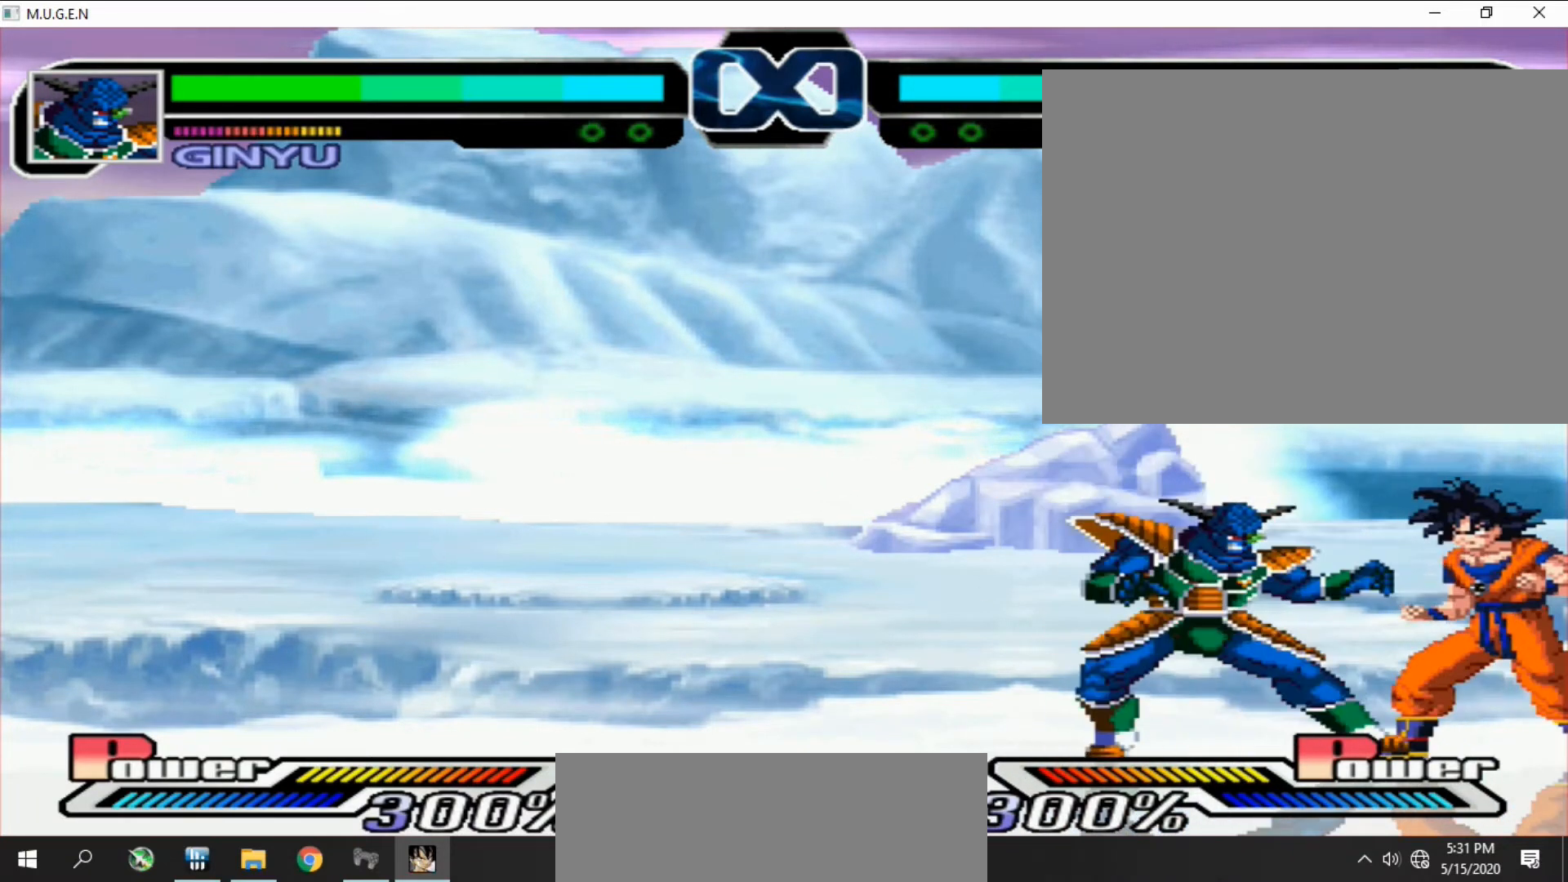
{"buttons": [], "events": [[167, "DPAD_LEFT", "down"], [200, "DPAD_LEFT", "up"], [267, "DPAD_LEFT", "down"], [300, "DPAD_LEFT", "up"], [367, "DPAD_LEFT", "down"], [400, "DPAD_LEFT", "up"], [467, "DPAD_LEFT", "down"], [500, "DPAD_LEFT", "up"]]}
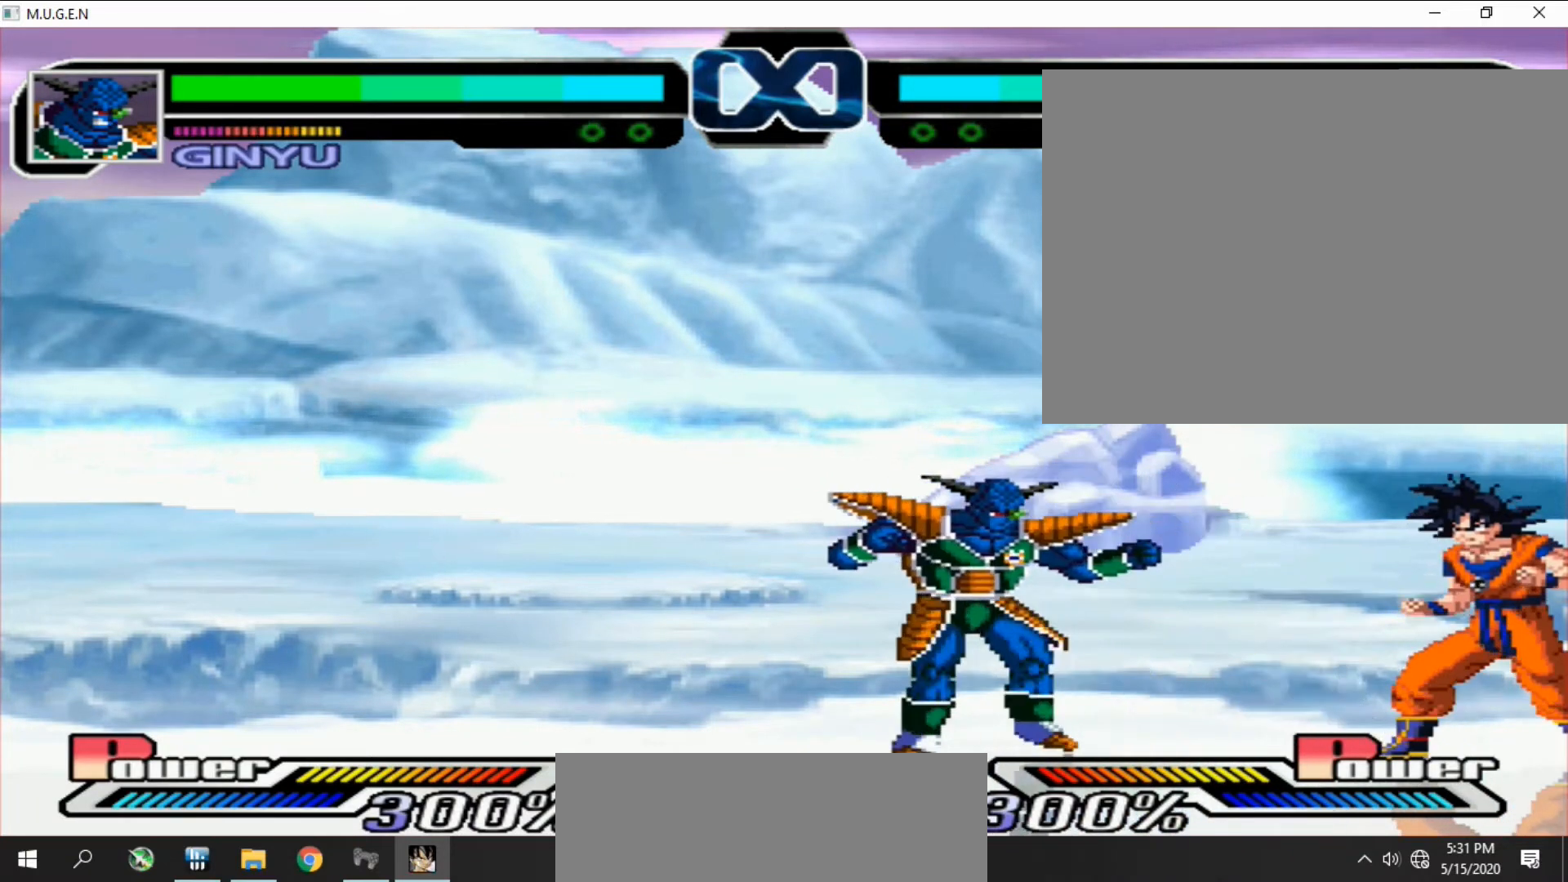
{"buttons": [], "events": [[67, "DPAD_LEFT", "down"], [100, "DPAD_LEFT", "up"], [167, "DPAD_LEFT", "down"], [200, "DPAD_LEFT", "up"], [267, "DPAD_LEFT", "down"], [300, "DPAD_LEFT", "up"], [367, "DPAD_LEFT", "down"], [400, "DPAD_LEFT", "up"], [467, "DPAD_LEFT", "down"], [500, "DPAD_LEFT", "up"]]}
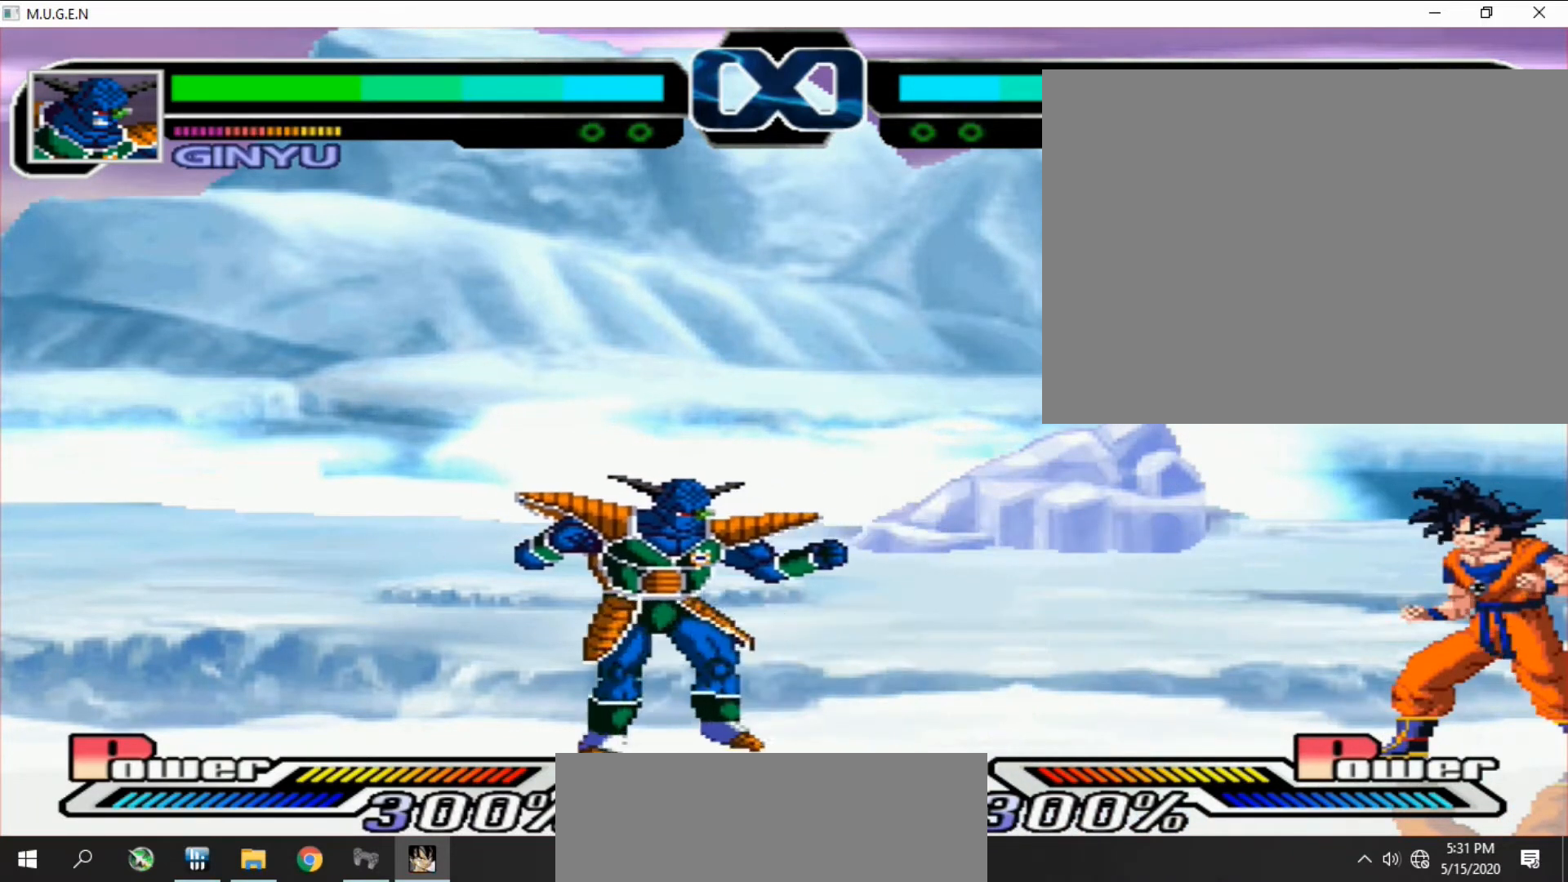
{"buttons": [], "events": [[67, "DPAD_LEFT", "down"], [100, "DPAD_LEFT", "up"], [167, "DPAD_LEFT", "down"], [200, "DPAD_LEFT", "up"], [267, "DPAD_LEFT", "down"], [300, "DPAD_LEFT", "up"], [367, "DPAD_LEFT", "down"], [400, "DPAD_LEFT", "up"], [467, "DPAD_LEFT", "down"], [500, "DPAD_LEFT", "up"]]}
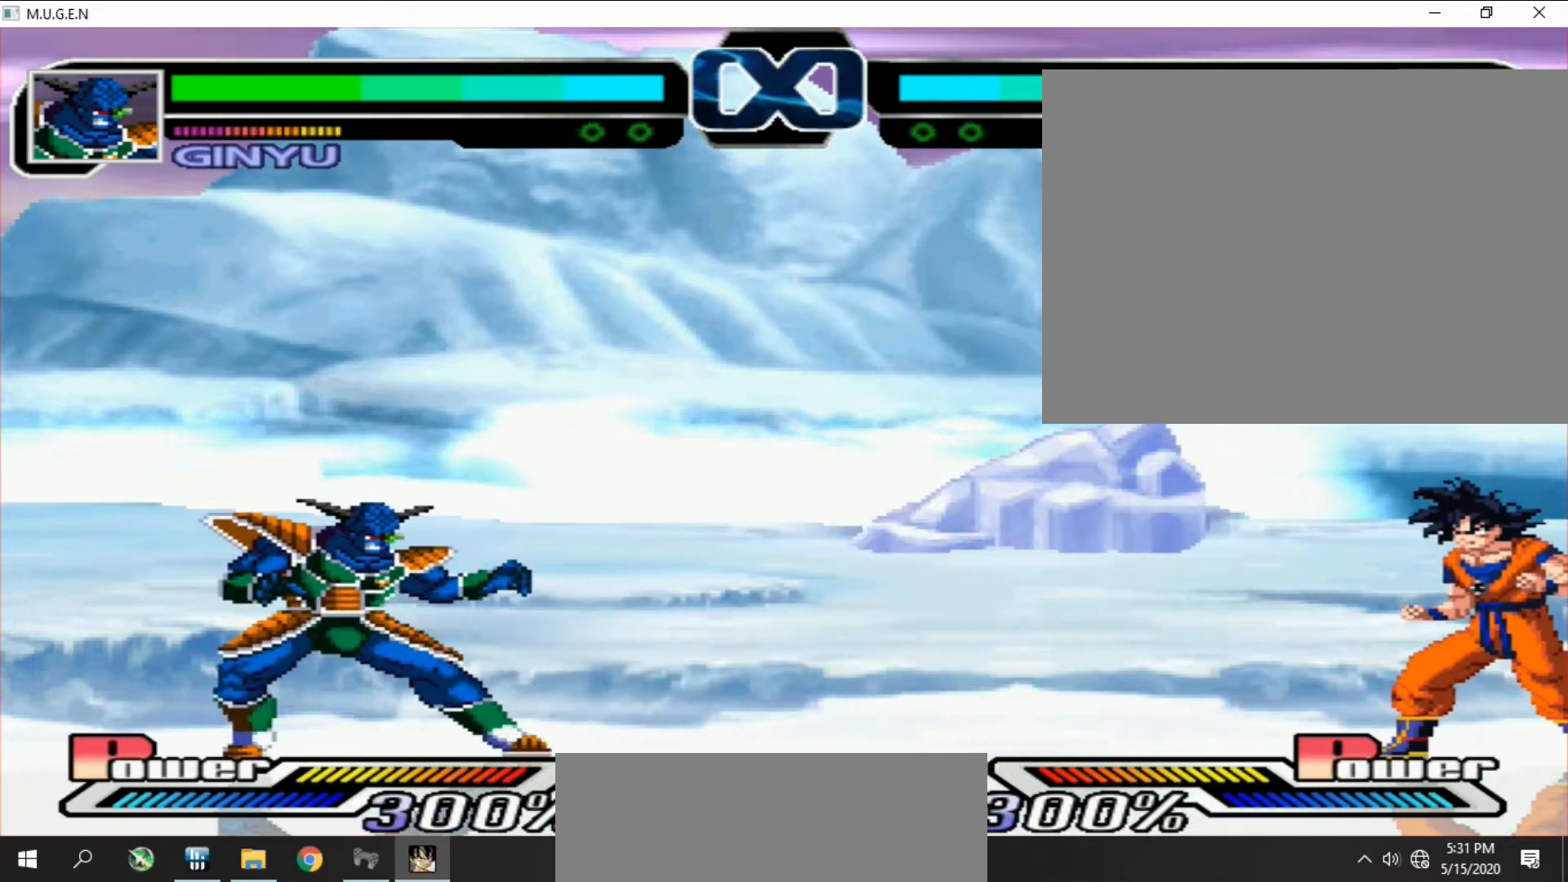
{"buttons": ["R1", "R2"], "events": [[400, "R2", "down"], [433, "R2", "up"], [500, "R1", "down"], [500, "R2", "down"]]}
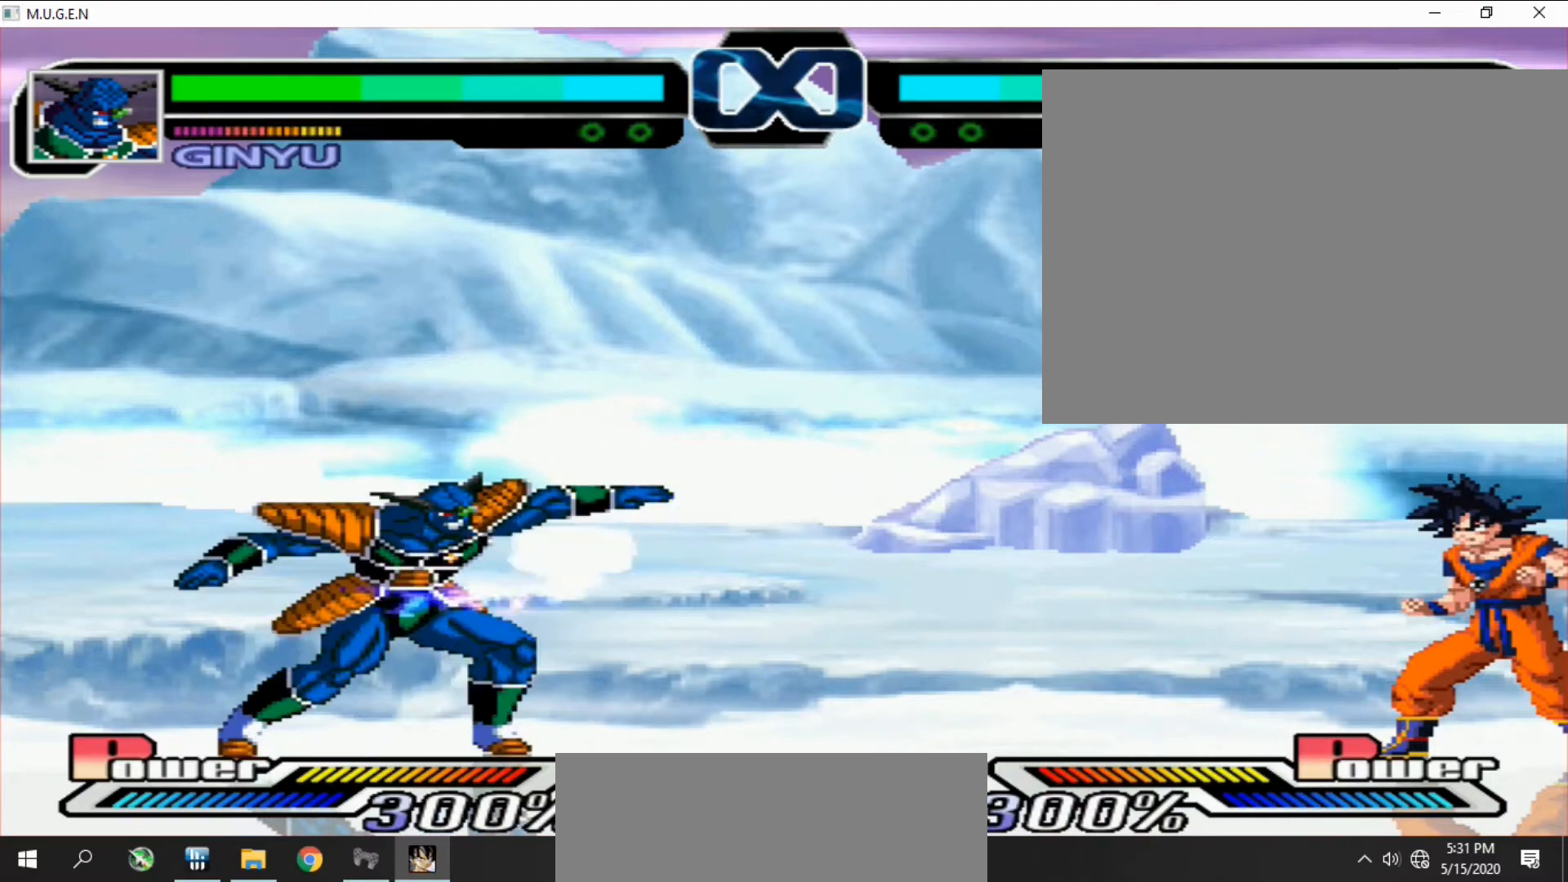
{"buttons": [], "events": [[33, "R1", "up"], [33, "R2", "up"], [100, "R2", "down"], [133, "R2", "up"], [333, "R2", "down"], [367, "R2", "up"]]}
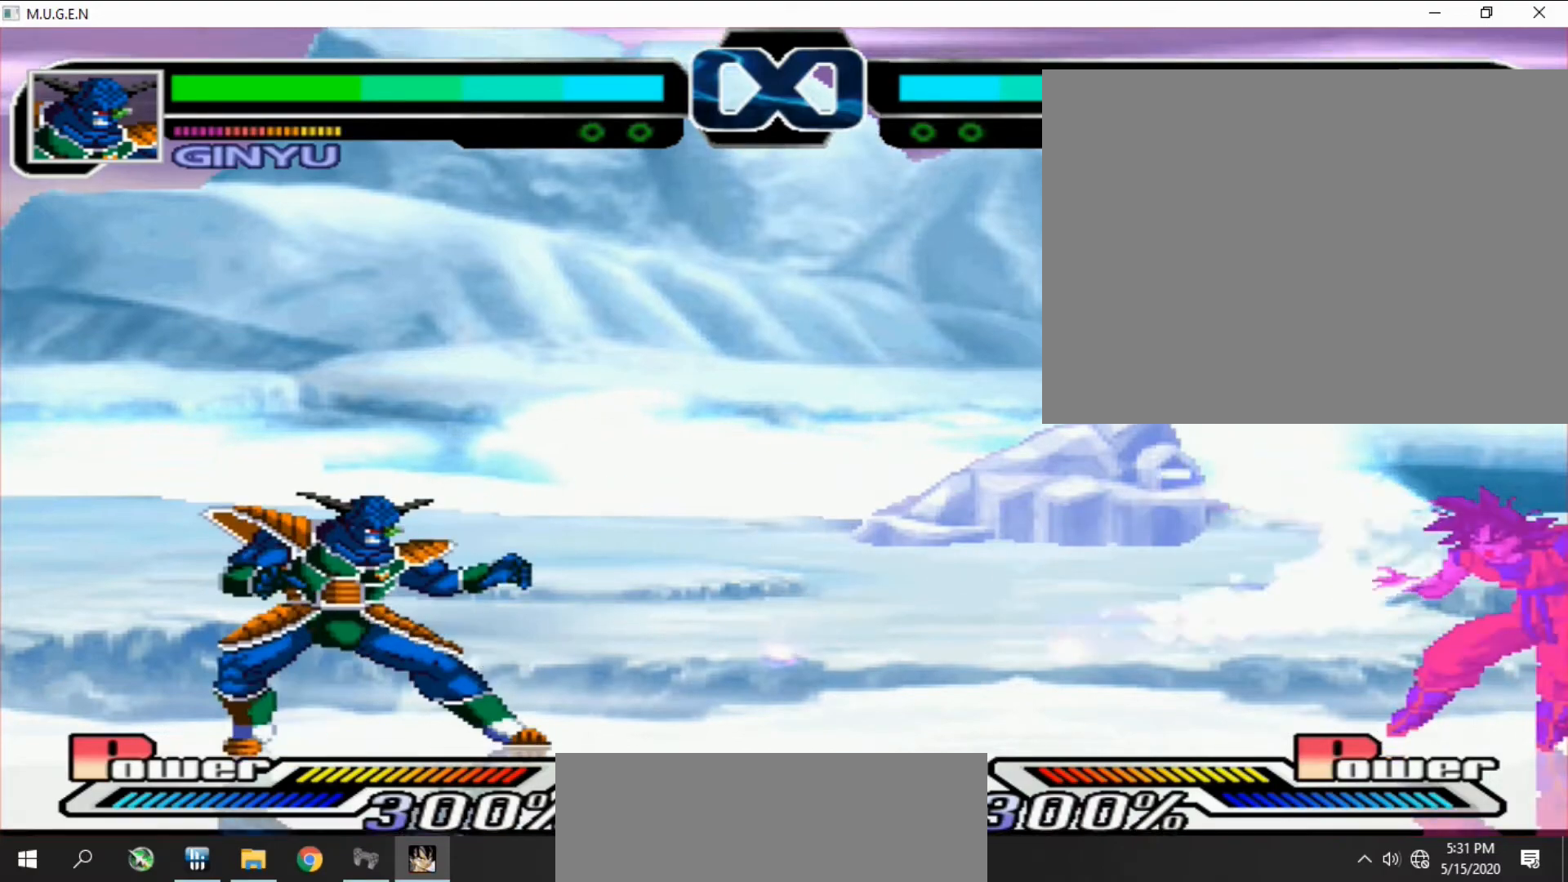
{"buttons": [], "events": [[300, "DPAD_LEFT", "down"], [333, "DPAD_LEFT", "up"], [367, "DPAD_LEFT", "down"], [400, "DPAD_LEFT", "up"], [467, "DPAD_LEFT", "down"], [500, "DPAD_LEFT", "up"]]}
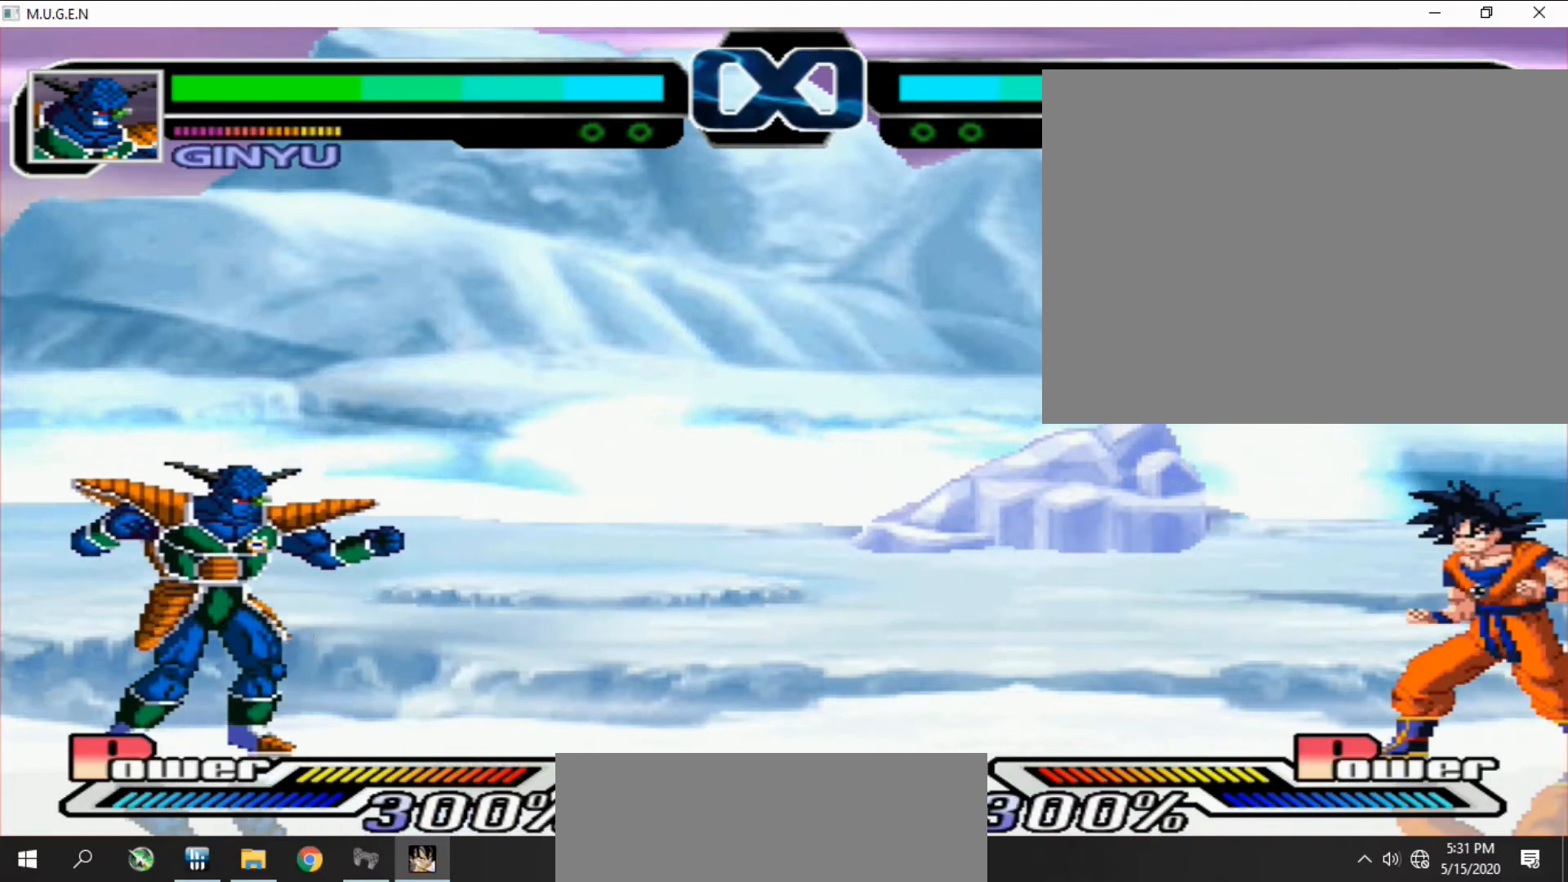
{"buttons": [], "events": [[133, "R2", "down"], [167, "R2", "up"], [233, "R2", "down"], [267, "R2", "up"], [333, "R2", "down"], [400, "R2", "up"], [467, "R2", "down"], [500, "R2", "up"]]}
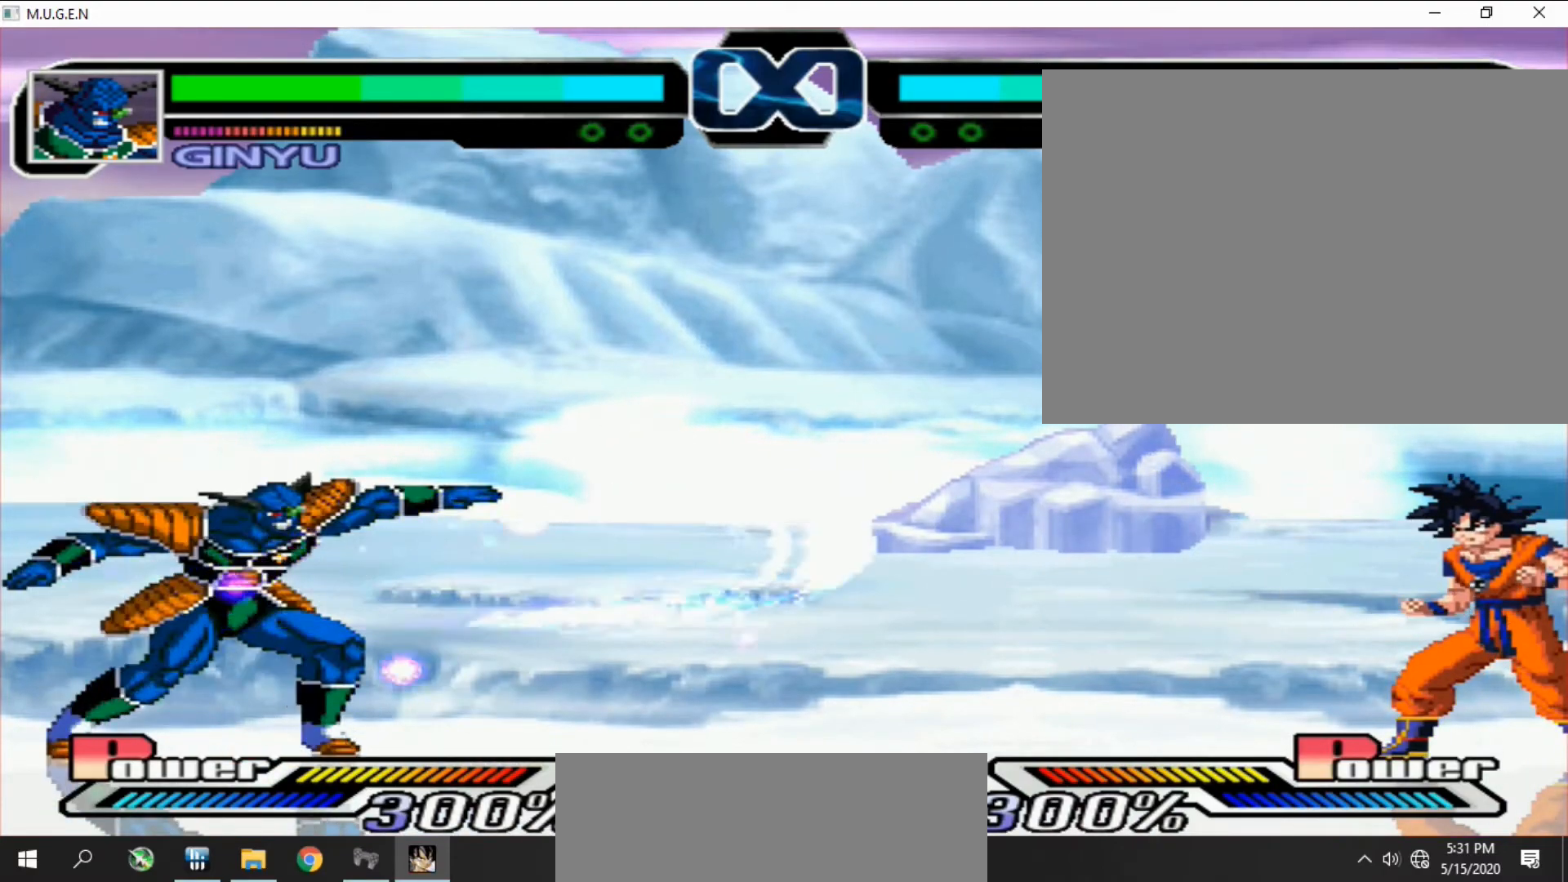
{"buttons": [], "events": [[67, "R2", "down"], [100, "R2", "up"]]}